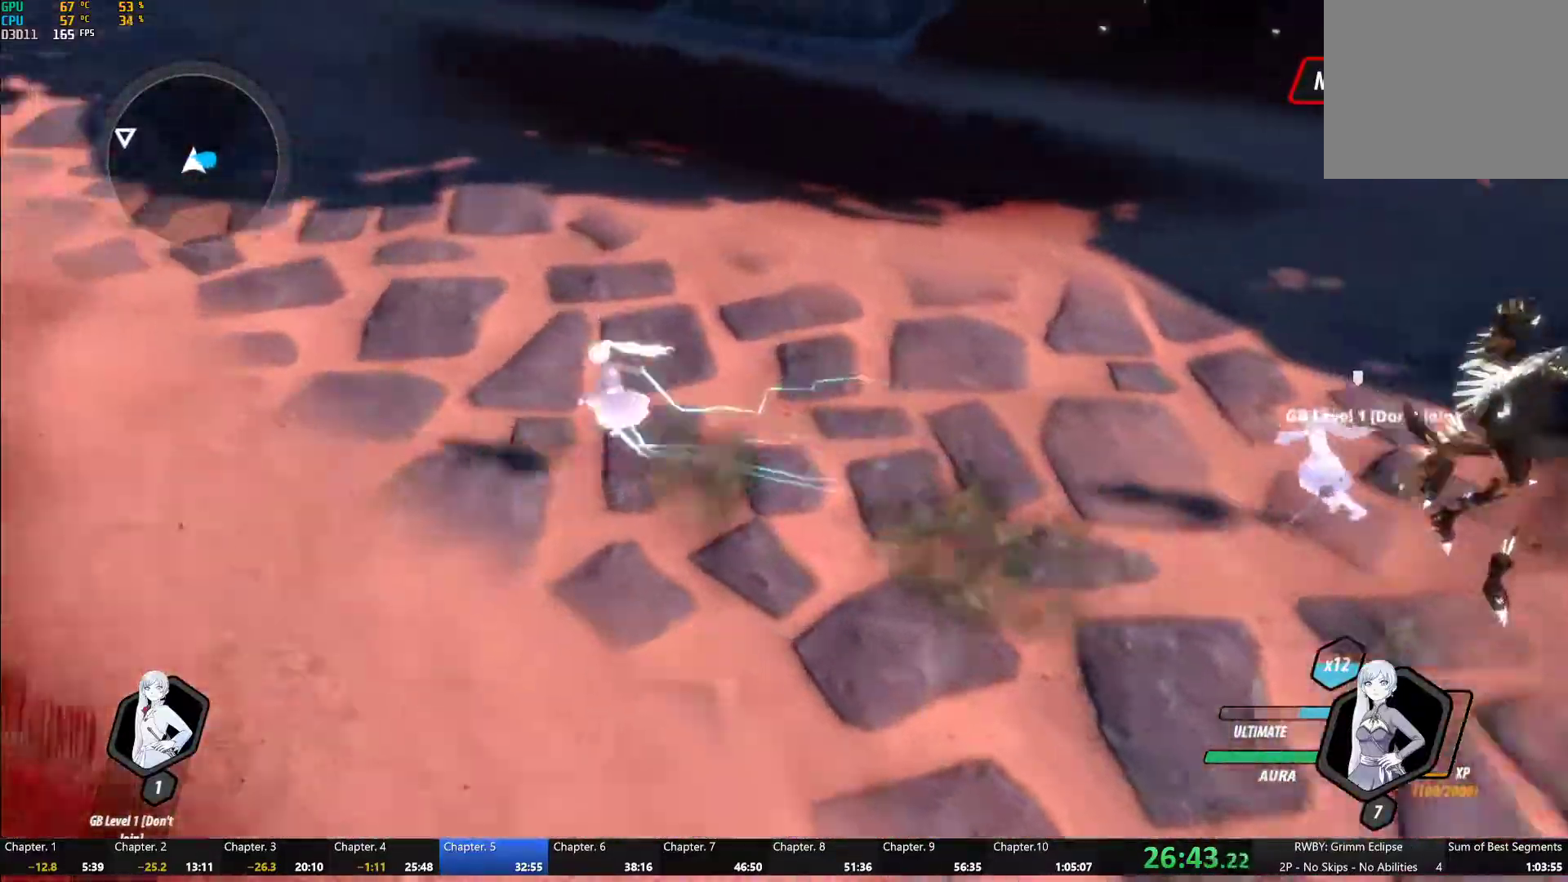
Gameplay with a controller (Xbox layout); each line is a JSON object with the inputs held at the frame after it (dt_ms = milliseconds from this image to that frame). "button_events" lists button changes between this image and that frame as [ms after this image, input, new state], when the widget could be followed in between (sticks are given only as held states). This document gives stick clicks only as held states, not as events. Not read: L2 R2.
{"dt_ms": 500, "buttons": ["A"], "left_stick": "up-left", "right_stick": "center", "button_events": [[17, "A", "up"], [17, "L1", "down"], [17, "Y", "down"], [67, "Y", "up"], [133, "L1", "up"], [183, "L1", "down"], [200, "Y", "down"], [250, "Y", "up"], [300, "L1", "up"], [367, "L1", "down"], [383, "Y", "down"], [417, "B", "down"], [433, "Y", "up"], [467, "B", "up"], [483, "L1", "up"], [500, "A", "down"]]}
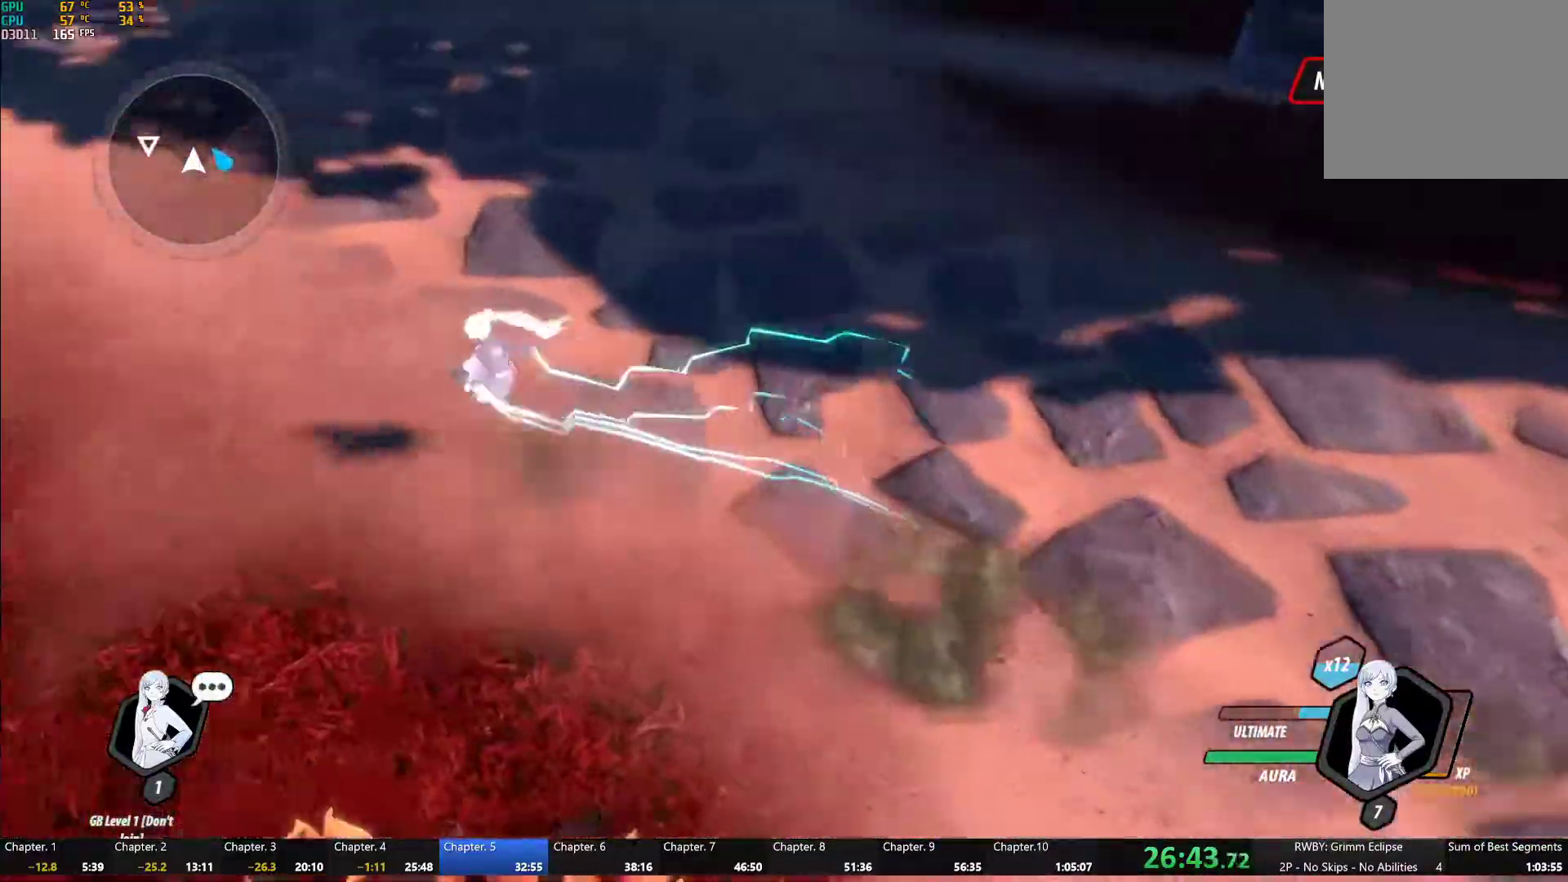
{"dt_ms": 500, "buttons": ["B", "L1"], "left_stick": "up-left", "right_stick": "center", "button_events": [[50, "A", "up"], [50, "L1", "down"], [67, "Y", "down"], [100, "B", "down"], [133, "Y", "up"], [167, "B", "up"], [167, "L1", "up"], [200, "A", "down"], [233, "L1", "down"], [250, "A", "up"], [267, "Y", "down"], [300, "B", "down"], [317, "Y", "up"], [367, "B", "up"], [367, "L1", "up"], [383, "A", "down"], [433, "L1", "down"], [450, "A", "up"], [483, "B", "down"]]}
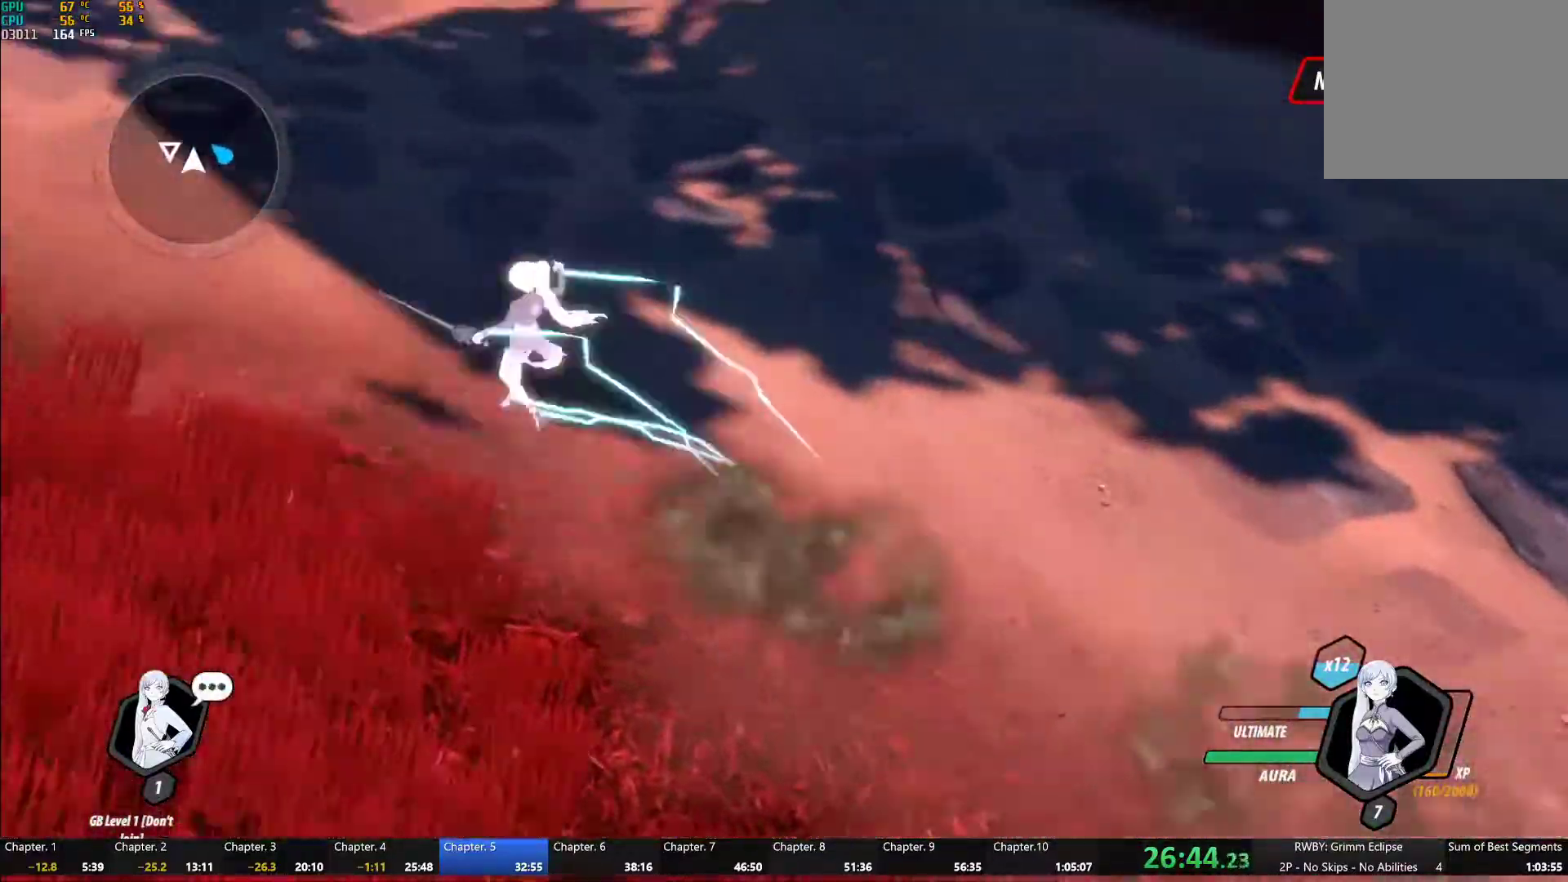
{"dt_ms": 500, "buttons": ["A"], "left_stick": "left", "right_stick": "center", "button_events": [[50, "B", "up"], [67, "L1", "up"], [83, "A", "down"], [133, "A", "up"], [133, "L1", "down"], [150, "Y", "down"], [200, "B", "down"], [233, "Y", "up"], [250, "B", "up"], [267, "L1", "up"], [283, "A", "down"], [333, "L1", "down"], [350, "A", "up"], [350, "Y", "down"], [383, "B", "down"], [433, "Y", "up"], [467, "B", "up"], [467, "L1", "up"], [500, "A", "down"]]}
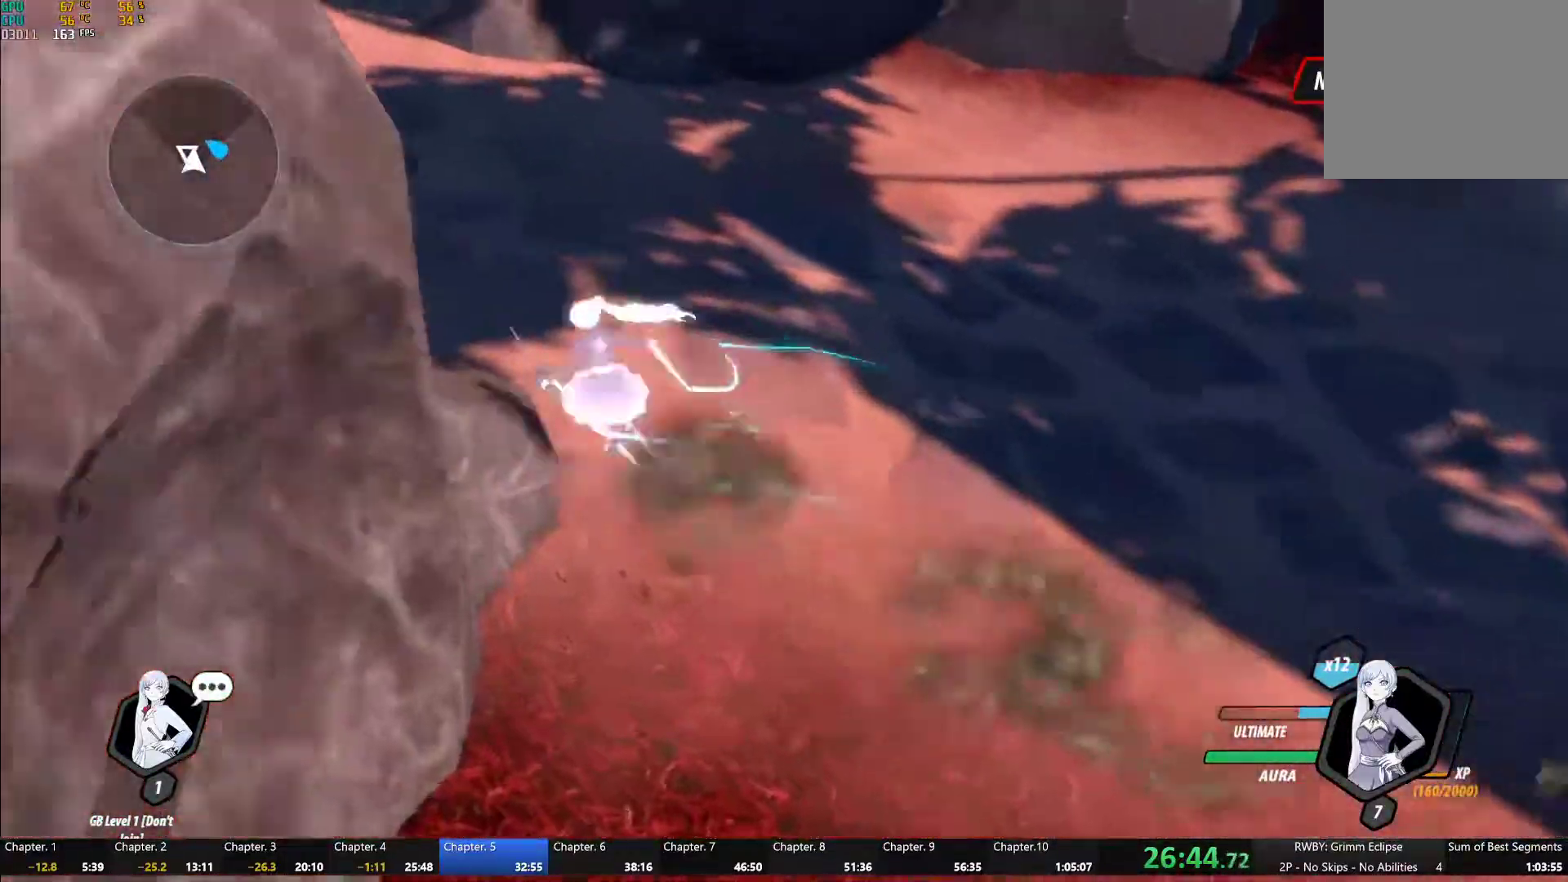
{"dt_ms": 500, "buttons": ["B", "Y", "L1"], "left_stick": "up-left", "right_stick": "center", "button_events": [[33, "L1", "down"], [50, "A", "up"], [50, "Y", "down"], [83, "B", "down"], [133, "Y", "up"], [150, "B", "up"], [150, "L1", "up"], [183, "A", "down"], [233, "A", "up"], [233, "L1", "down"], [250, "Y", "down"], [283, "B", "down"], [333, "Y", "up"], [350, "L1", "up"], [367, "B", "up"], [383, "A", "down"], [450, "A", "up"], [450, "L1", "down"], [467, "Y", "down"], [483, "B", "down"]]}
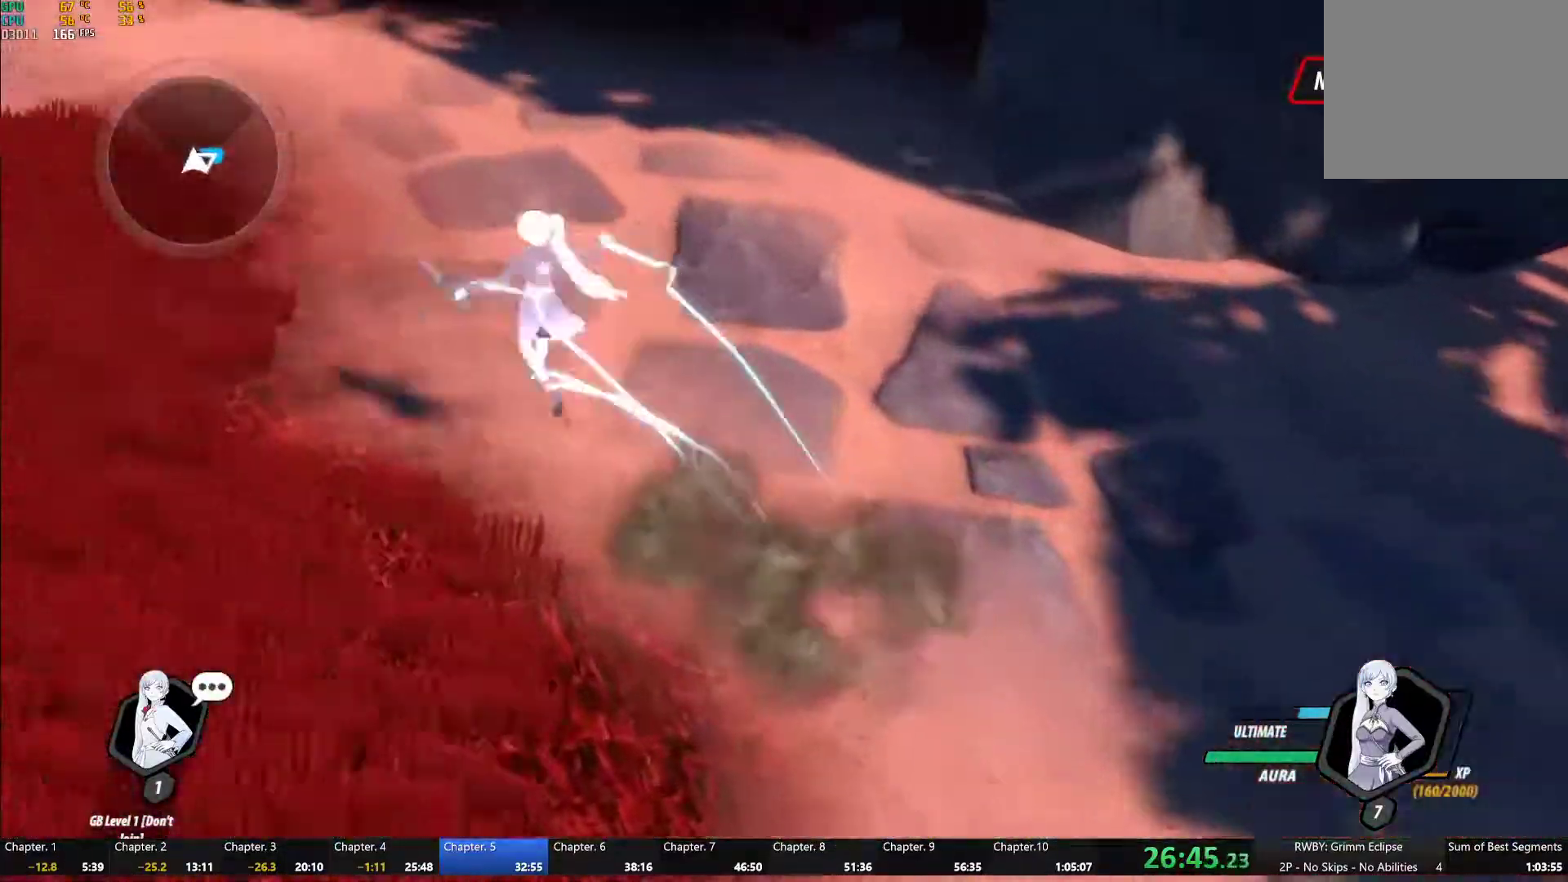
{"dt_ms": 500, "buttons": [], "left_stick": "up-left", "right_stick": "center", "button_events": [[50, "Y", "up"], [83, "B", "up"], [83, "L1", "up"], [100, "A", "down"], [167, "L1", "down"], [183, "A", "up"], [183, "Y", "down"], [217, "B", "down"], [267, "Y", "up"], [300, "B", "up"], [300, "L1", "up"], [333, "A", "down"], [367, "L1", "down"], [383, "A", "up"], [383, "Y", "down"], [433, "B", "down"], [467, "Y", "up"], [483, "L1", "up"], [500, "B", "up"]]}
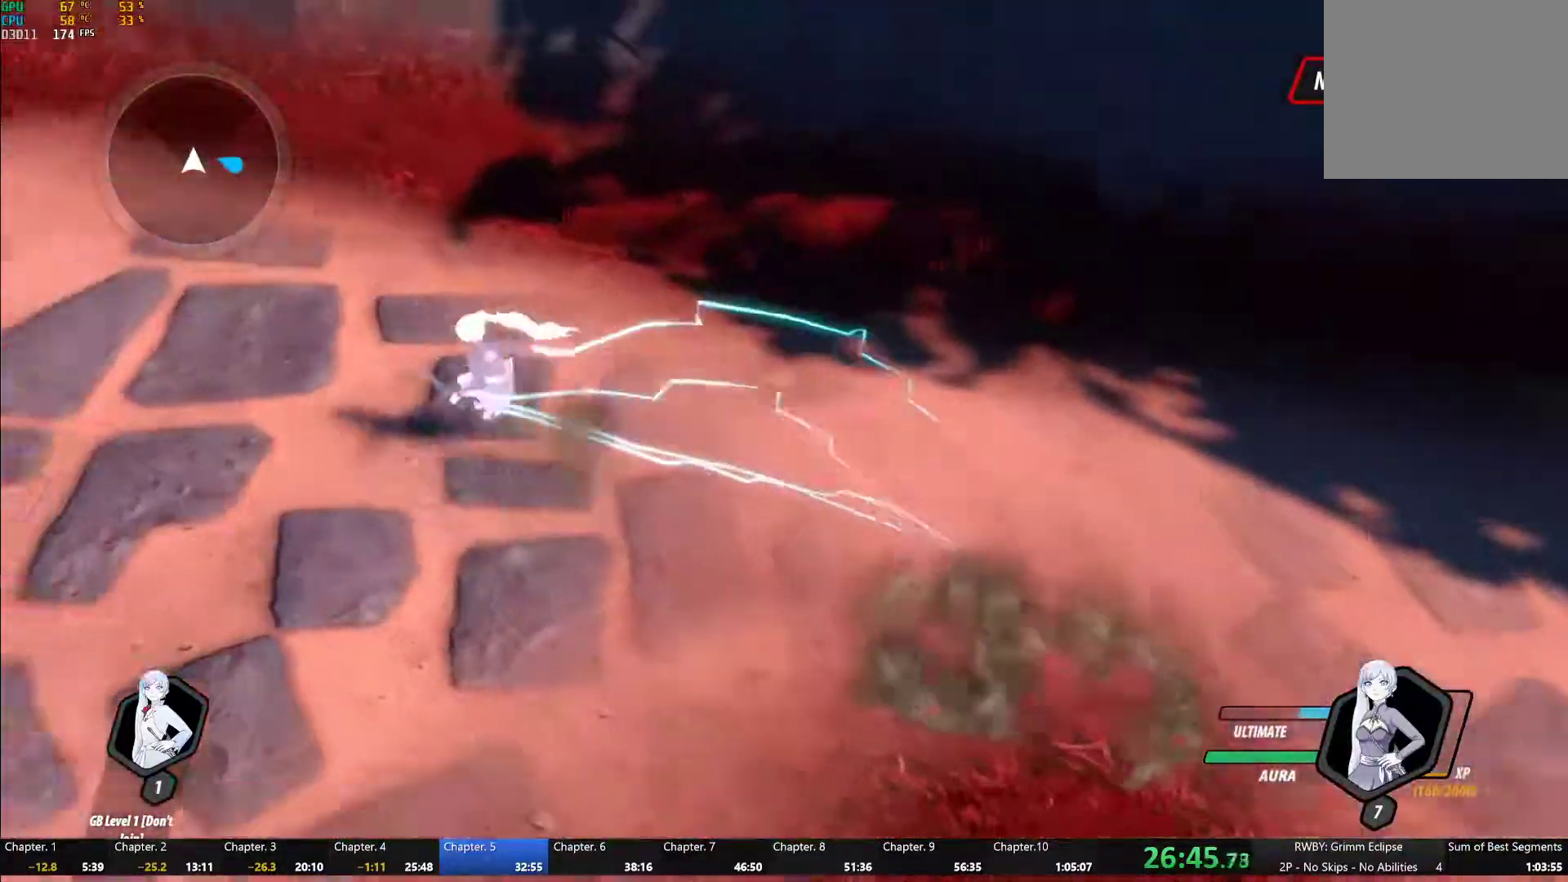
{"dt_ms": 500, "buttons": ["Y", "L1"], "left_stick": "left", "right_stick": "center", "button_events": [[33, "A", "down"], [50, "L1", "down"], [83, "A", "up"], [83, "Y", "down"], [117, "B", "down"], [167, "L1", "up"], [167, "Y", "up"], [217, "A", "down"], [217, "B", "up"], [267, "L1", "down"], [283, "A", "up"], [283, "Y", "down"], [317, "B", "down"], [367, "Y", "up"], [383, "L1", "up"], [400, "B", "up"], [417, "A", "down"], [467, "L1", "down"], [483, "A", "up"], [483, "Y", "down"]]}
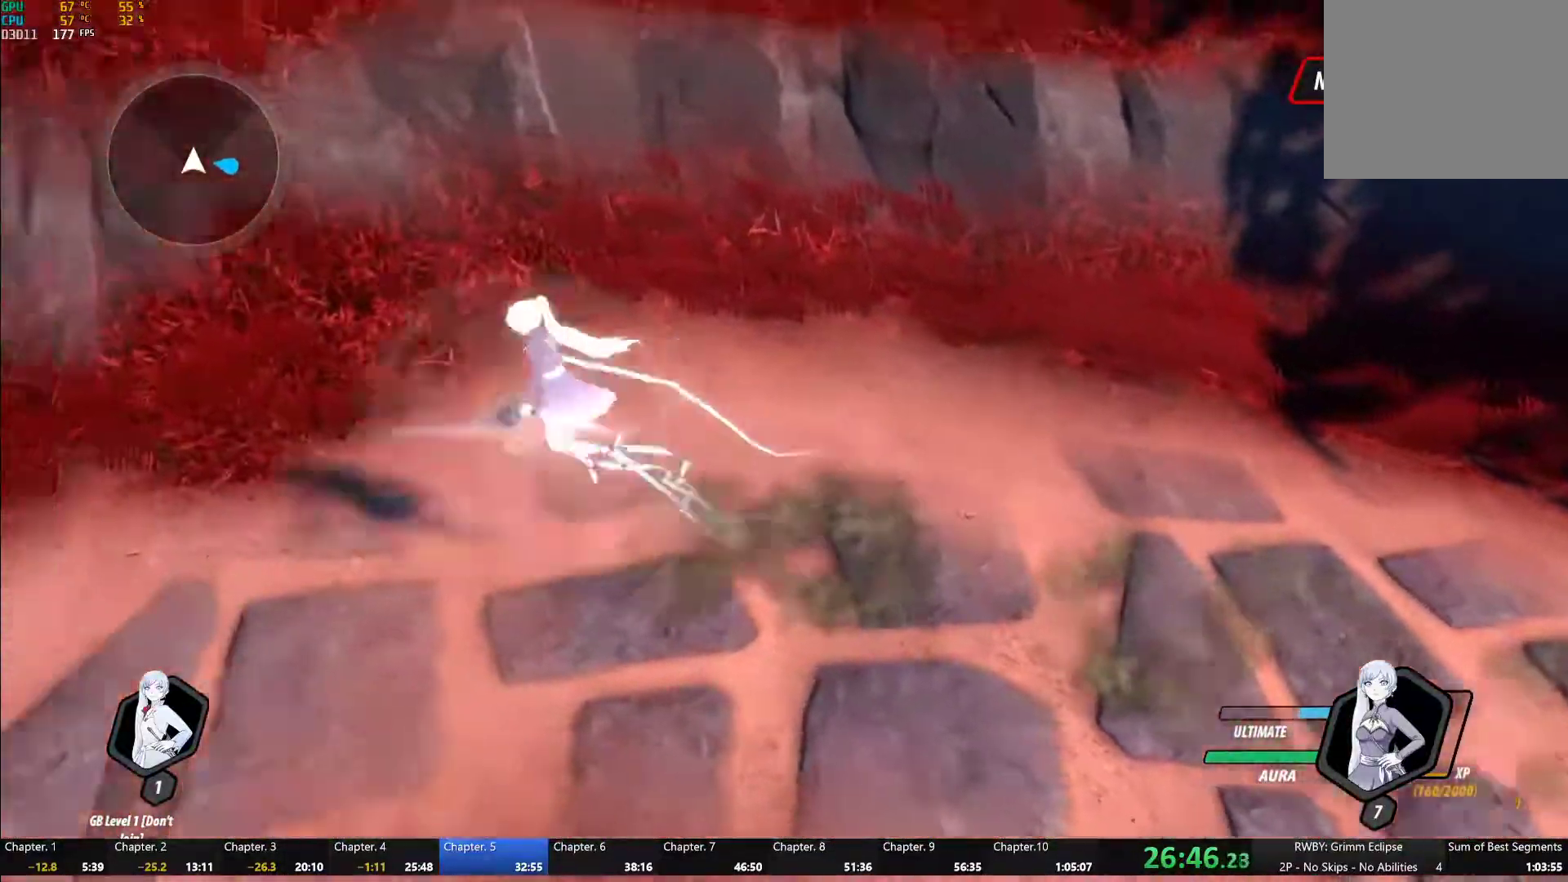
{"dt_ms": 1000, "buttons": ["Y", "L1"], "left_stick": "up-left", "right_stick": "center", "button_events": [[33, "B", "down"], [67, "Y", "up"], [83, "L1", "up"], [100, "B", "up"], [117, "A", "down"], [150, "L1", "down"], [183, "A", "up"], [183, "Y", "down"], [217, "B", "down"], [267, "L1", "up"], [267, "Y", "up"], [300, "B", "up"], [367, "A", "down"], [383, "L1", "down"], [417, "A", "up"], [450, "Y", "down"], [483, "B", "down"], [533, "L1", "up"], [533, "Y", "up"], [617, "B", "up"], [917, "A", "down"], [933, "L1", "down"], [983, "A", "up"], [983, "Y", "down"]]}
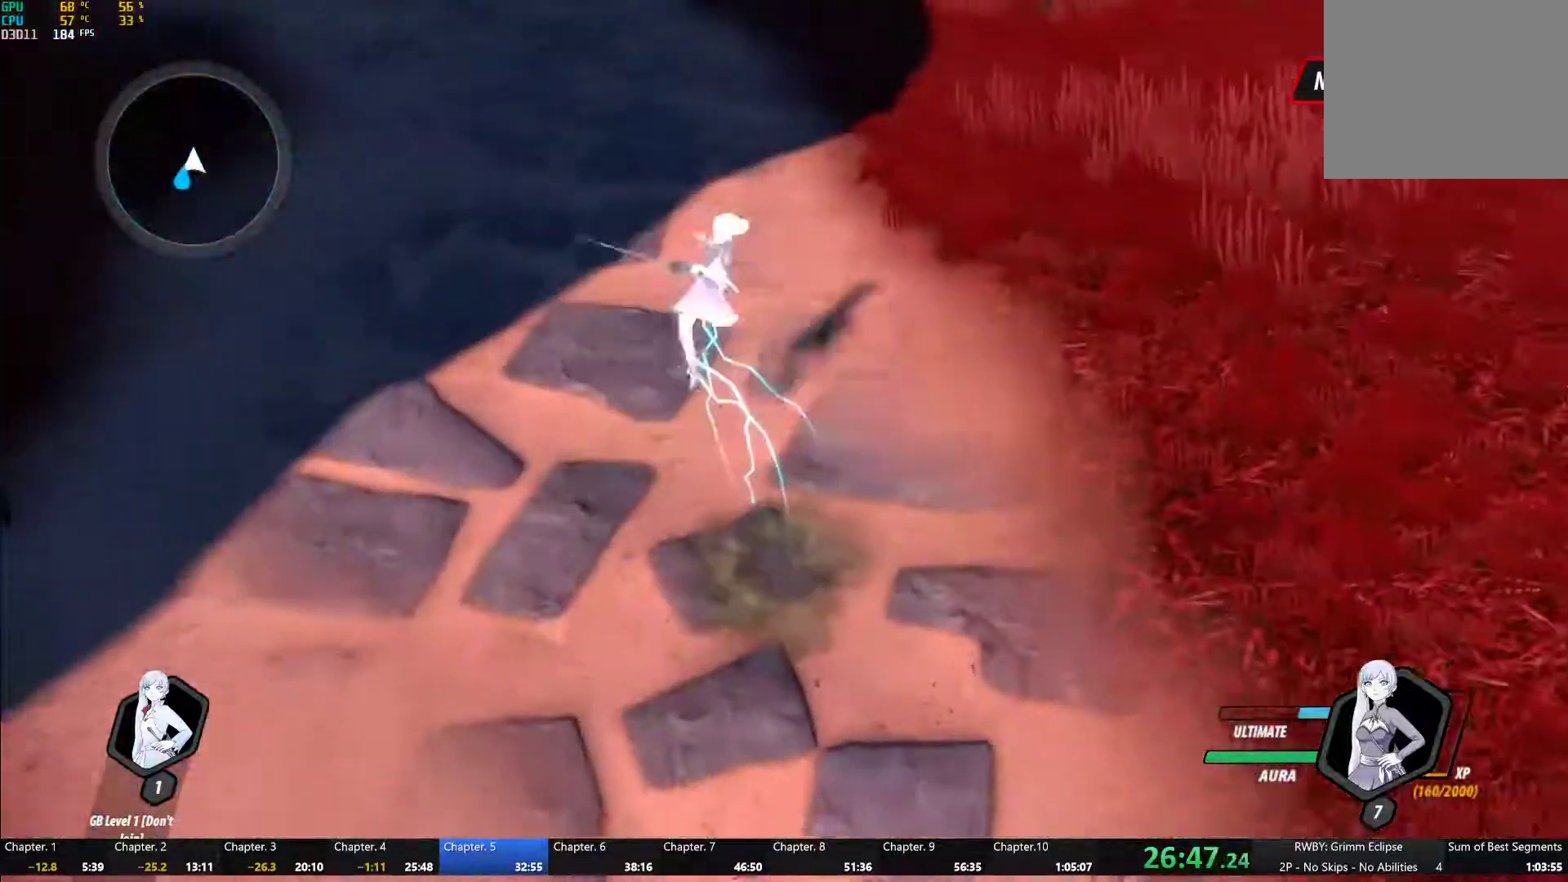
{"dt_ms": 500, "buttons": [], "left_stick": "up-left", "right_stick": "center", "button_events": [[17, "B", "down"], [50, "Y", "up"], [67, "L1", "up"], [117, "B", "up"], [133, "A", "down"], [167, "L1", "down"], [200, "A", "up"], [200, "Y", "down"], [233, "B", "down"], [267, "Y", "up"], [300, "L1", "up"], [317, "B", "up"], [333, "A", "down"], [383, "L1", "down"], [400, "A", "up"], [400, "Y", "down"], [417, "B", "down"], [450, "Y", "up"], [500, "B", "up"], [500, "L1", "up"]]}
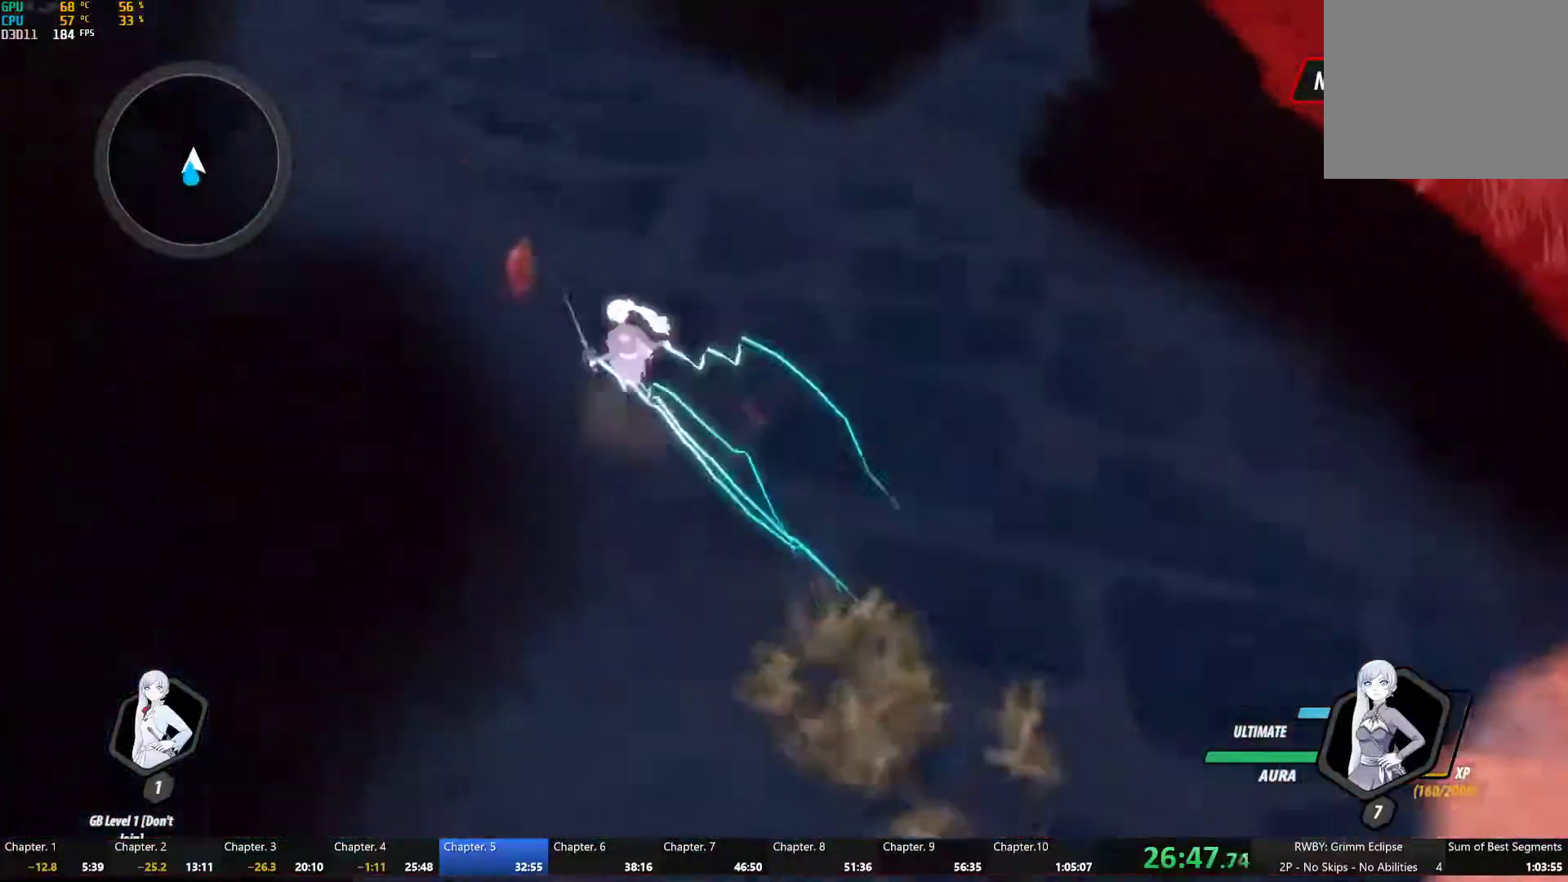
{"dt_ms": 500, "buttons": ["B", "Y", "L1"], "left_stick": "up", "right_stick": "center", "button_events": [[33, "A", "down"], [67, "L1", "down"], [83, "A", "up"], [100, "Y", "down"], [117, "B", "down"], [167, "Y", "up"], [200, "B", "up"], [200, "L1", "up"], [217, "A", "down"], [267, "L1", "down"], [283, "A", "up"], [283, "Y", "down"], [333, "B", "down"], [350, "Y", "up"], [383, "B", "up"], [383, "L1", "up"], [400, "A", "down"], [467, "A", "up"], [467, "L1", "down"], [483, "Y", "down"], [500, "B", "down"]]}
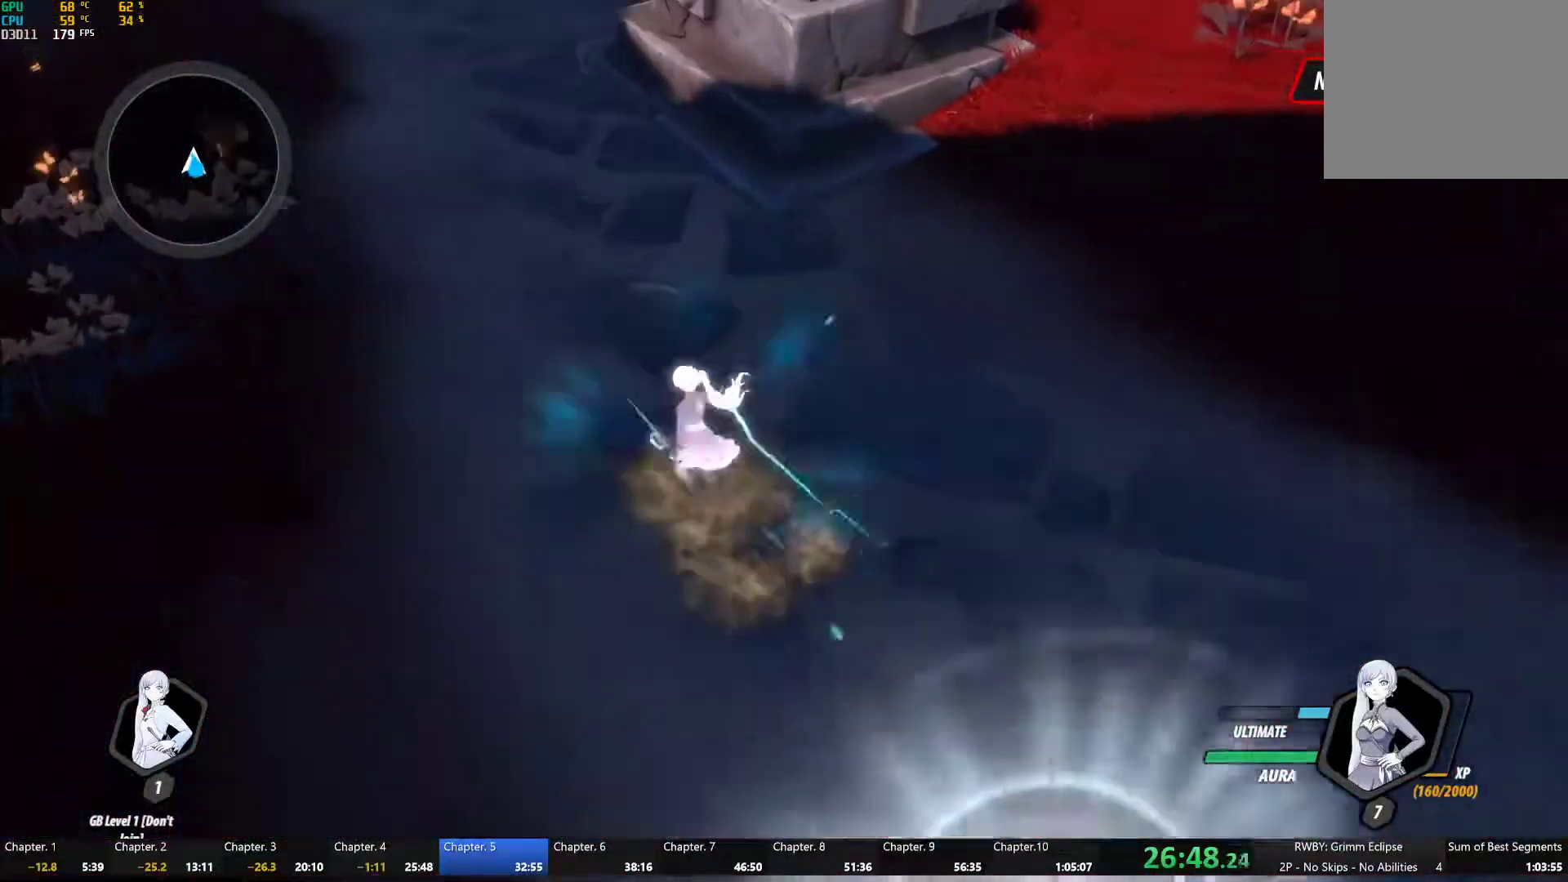
{"dt_ms": 500, "buttons": [], "left_stick": "up", "right_stick": "center", "button_events": [[67, "Y", "up"], [100, "B", "up"], [100, "L1", "up"]]}
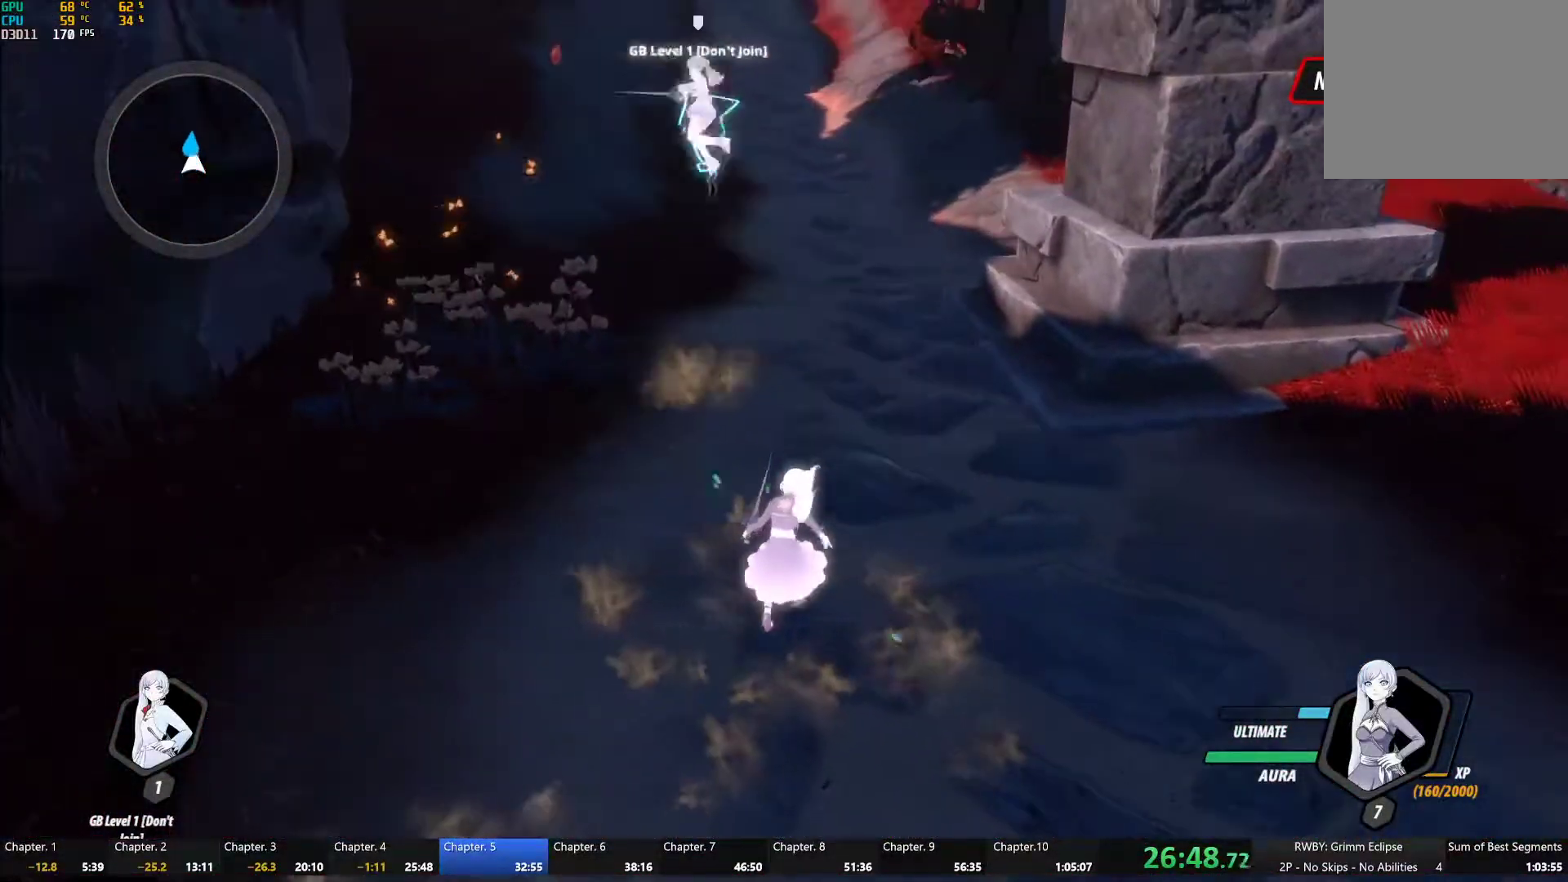
{"dt_ms": 500, "buttons": ["B", "Y", "L1"], "left_stick": "up", "right_stick": "center", "button_events": [[200, "A", "down"], [250, "A", "up"], [250, "L1", "down"], [267, "Y", "down"], [300, "B", "down"], [317, "Y", "up"], [367, "B", "up"], [367, "L1", "up"], [433, "L1", "down"], [450, "Y", "down"], [500, "B", "down"]]}
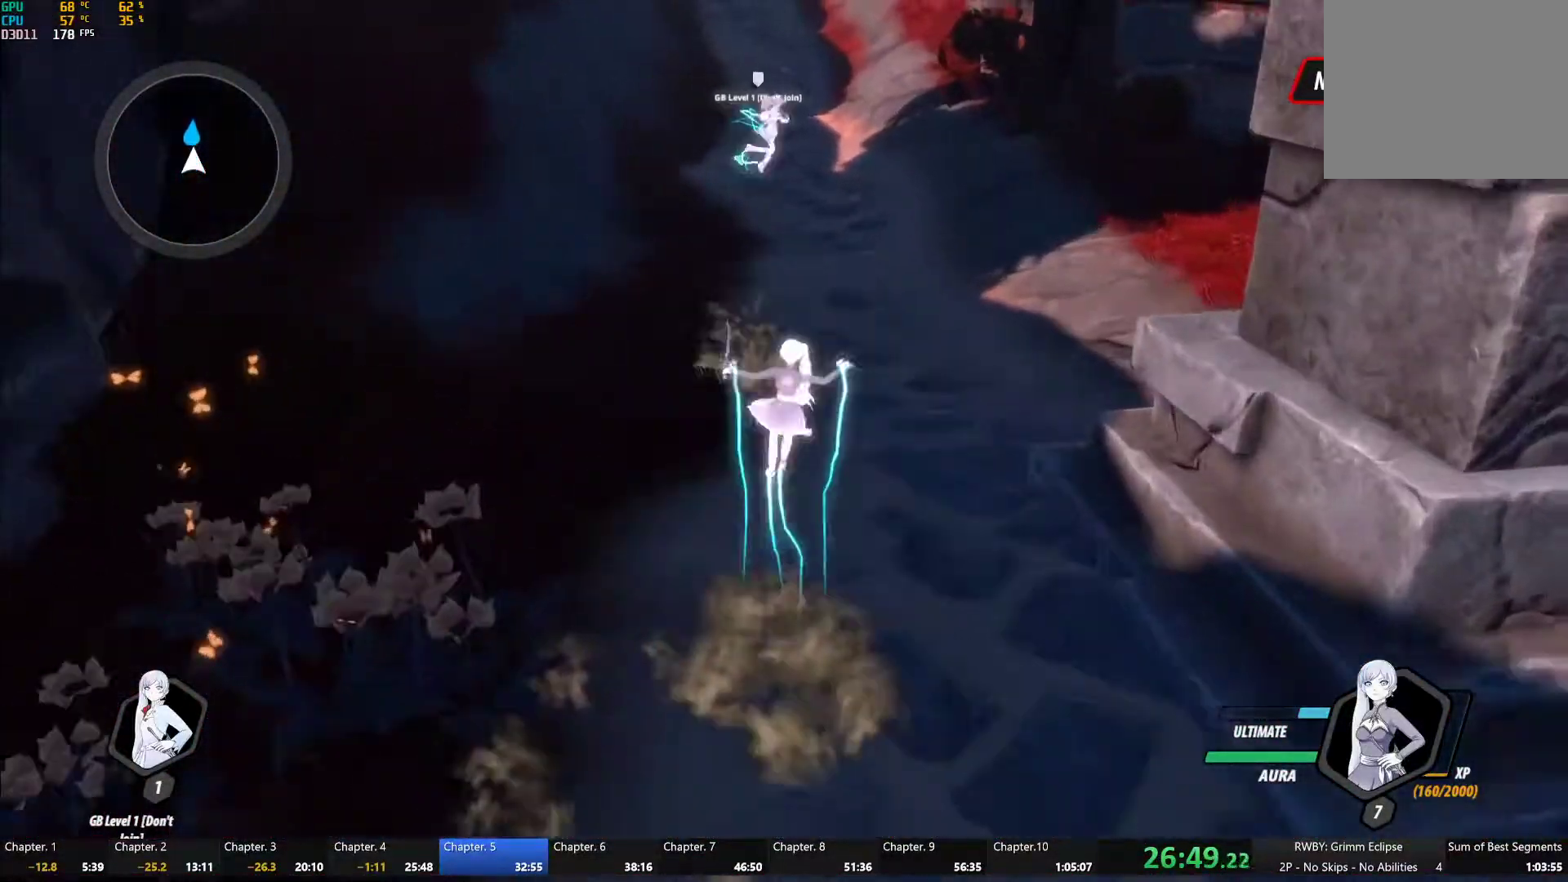
{"dt_ms": 500, "buttons": [], "left_stick": "up", "right_stick": "center", "button_events": [[33, "Y", "up"], [50, "B", "up"], [67, "A", "down"], [67, "L1", "up"], [117, "L1", "down"], [150, "A", "up"], [150, "Y", "down"], [167, "B", "down"], [200, "Y", "up"], [233, "L1", "up"], [250, "B", "up"], [267, "A", "down"], [300, "L1", "down"], [317, "A", "up"], [317, "Y", "down"], [367, "B", "down"], [383, "Y", "up"], [417, "B", "up"], [417, "L1", "up"]]}
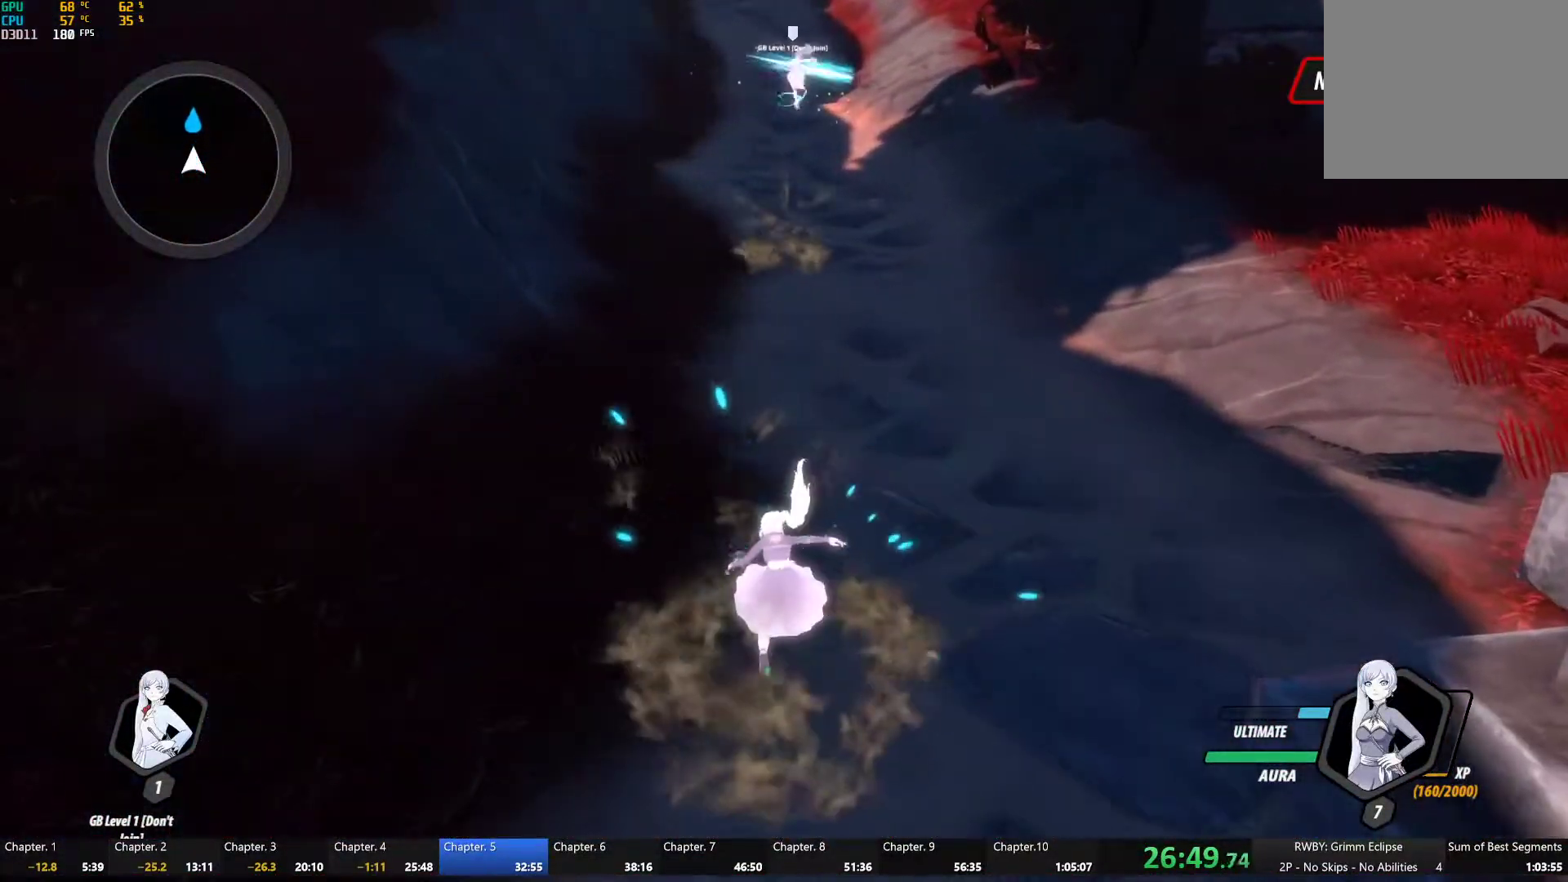
{"dt_ms": 500, "buttons": ["B", "L1"], "left_stick": "up", "right_stick": "center", "button_events": [[417, "L1", "down"], [483, "B", "down"]]}
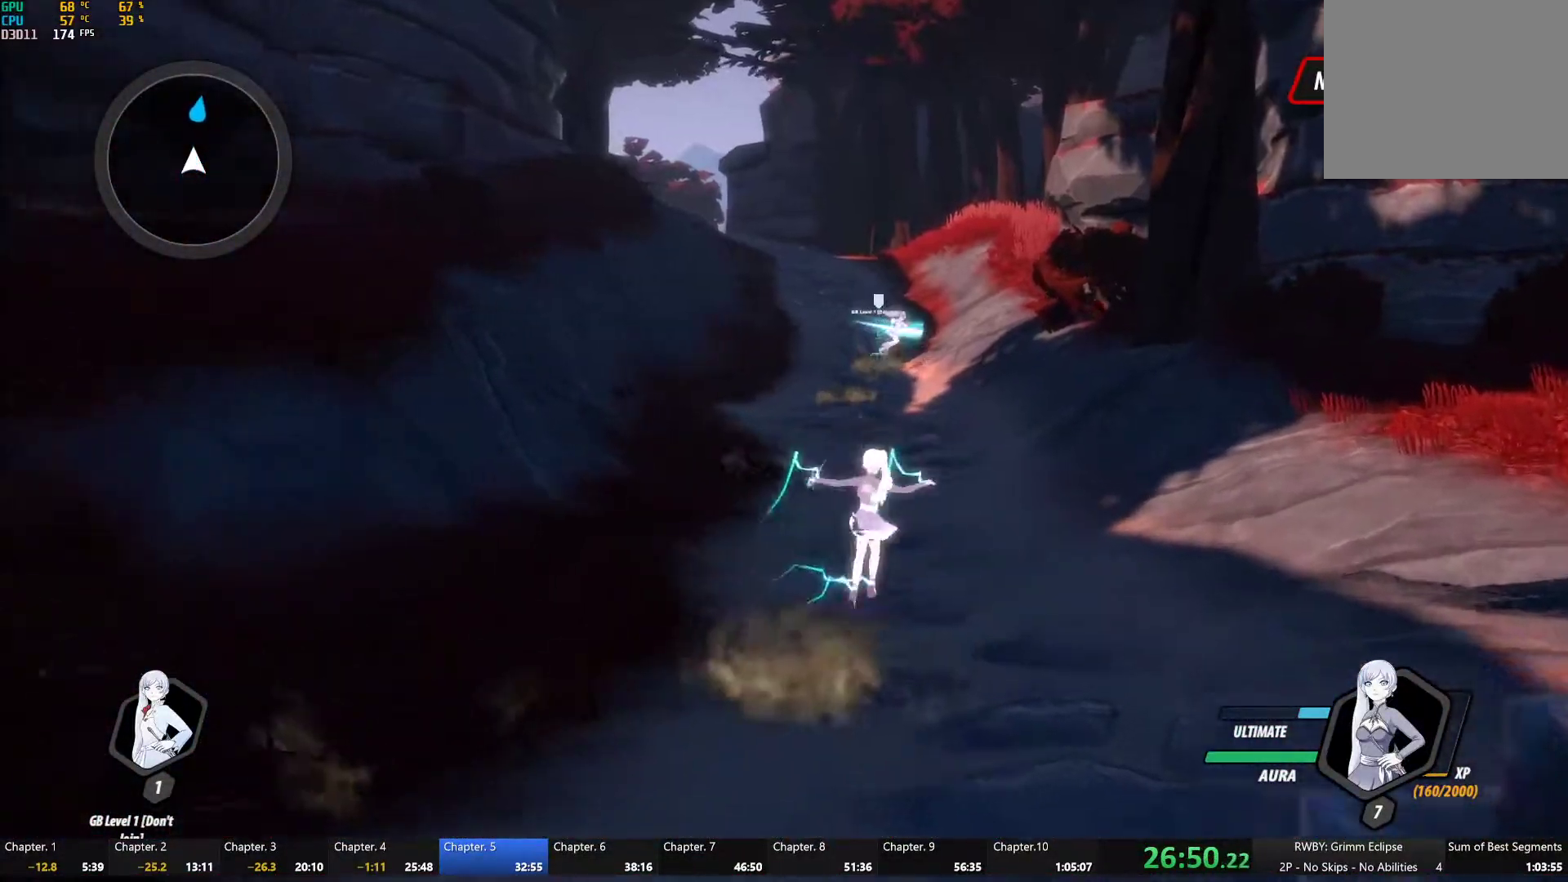
{"dt_ms": 500, "buttons": ["L1"], "left_stick": "up", "right_stick": "center", "button_events": [[33, "L1", "up"], [67, "B", "up"], [100, "A", "down"], [133, "L1", "down"], [150, "A", "up"], [150, "Y", "down"], [167, "B", "down"], [200, "Y", "up"], [233, "B", "up"], [250, "L1", "up"], [267, "A", "down"], [300, "L1", "down"], [317, "A", "up"], [317, "Y", "down"], [350, "B", "down"], [383, "Y", "up"], [433, "B", "up"], [433, "L1", "up"], [483, "L1", "down"]]}
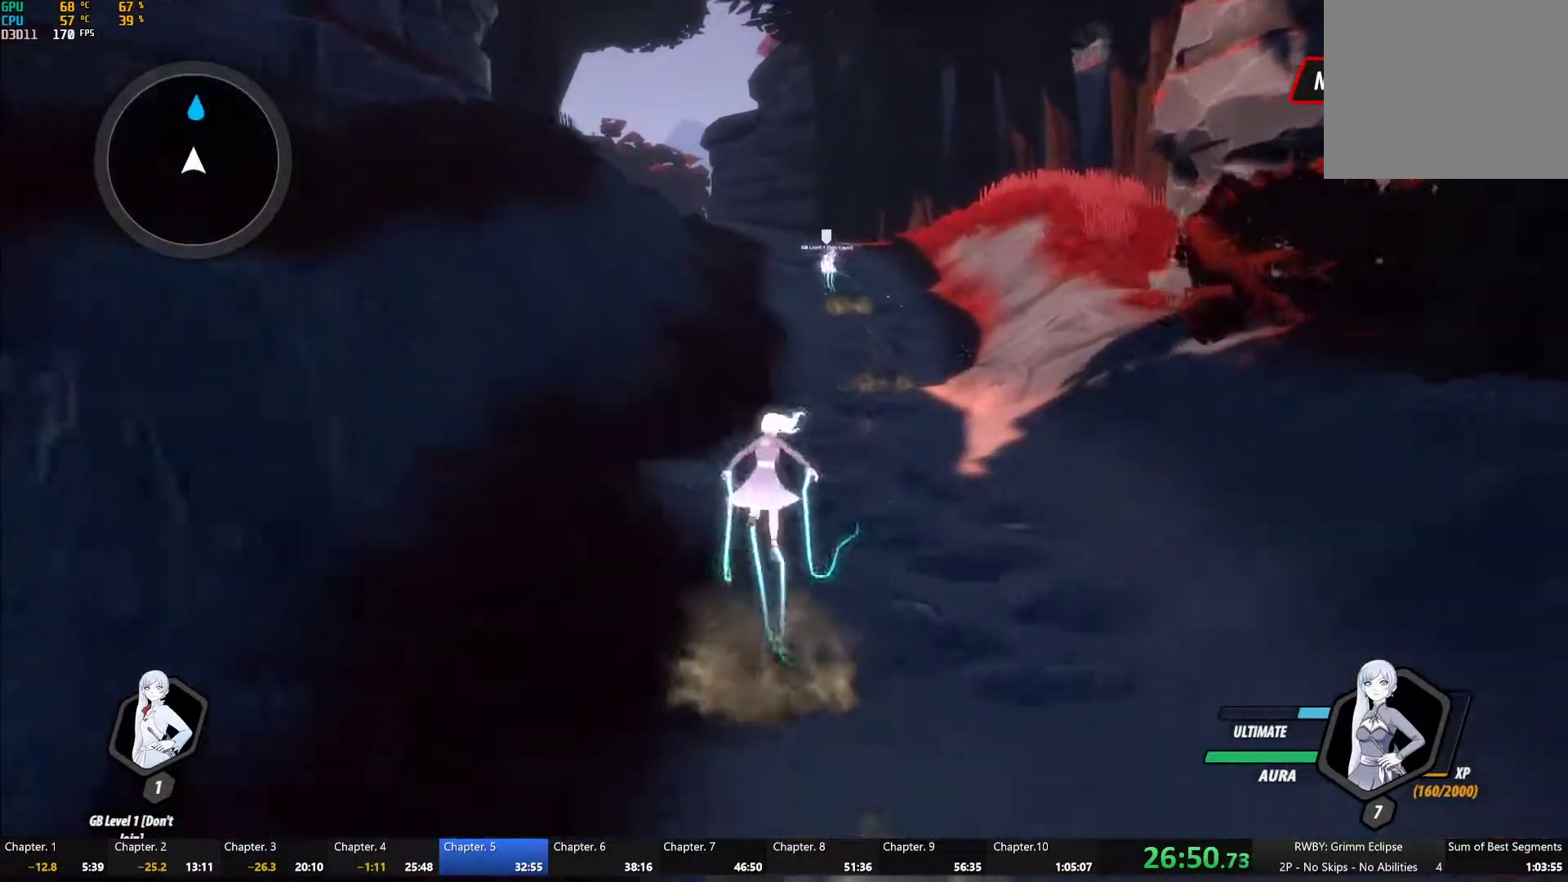
{"dt_ms": 500, "buttons": [], "left_stick": "up", "right_stick": "center", "button_events": [[50, "B", "down"], [100, "B", "up"], [117, "L1", "up"], [133, "A", "down"], [150, "L1", "down"], [183, "A", "up"], [183, "Y", "down"], [217, "B", "down"], [250, "Y", "up"], [300, "B", "up"], [317, "A", "down"], [317, "L1", "up"], [367, "L1", "down"], [383, "A", "up"], [400, "Y", "down"], [433, "B", "down"], [450, "Y", "up"], [483, "B", "up"], [500, "L1", "up"]]}
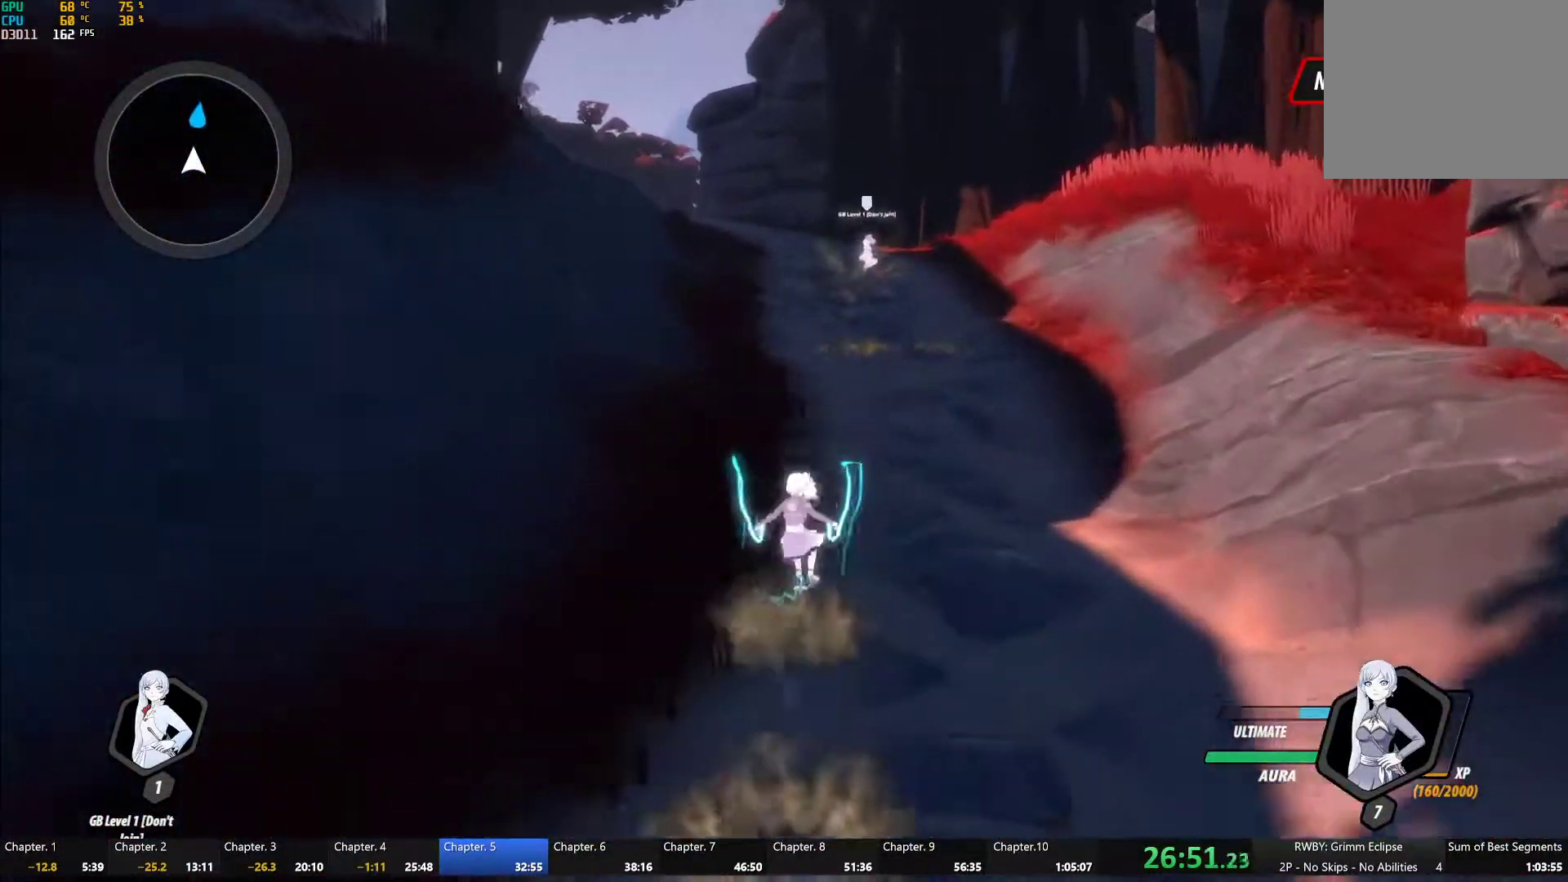
{"dt_ms": 500, "buttons": ["B", "Y", "L1"], "left_stick": "up", "right_stick": "center", "button_events": [[17, "A", "down"], [33, "L1", "down"], [67, "A", "up"], [83, "Y", "down"], [117, "B", "down"], [133, "Y", "up"], [183, "A", "down"], [183, "B", "up"], [183, "L1", "up"], [233, "L1", "down"], [267, "A", "up"], [267, "Y", "down"], [300, "B", "down"], [333, "Y", "up"], [350, "B", "up"], [383, "A", "down"], [383, "L1", "up"], [450, "A", "up"], [450, "L1", "down"], [450, "Y", "down"], [500, "B", "down"]]}
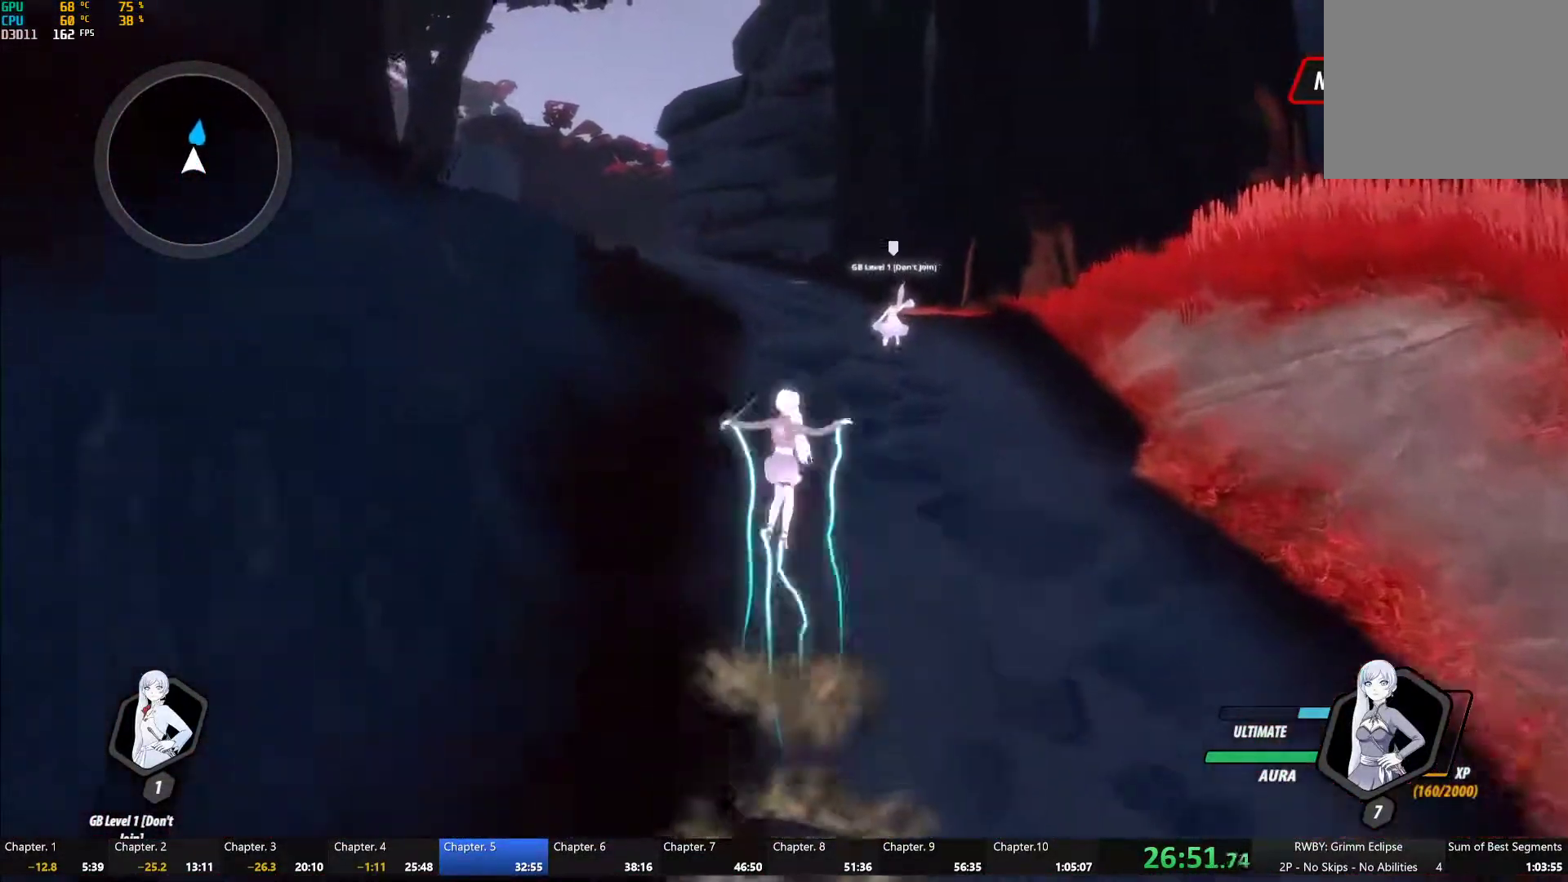
{"dt_ms": 500, "buttons": ["A", "L1"], "left_stick": "up", "right_stick": "center", "button_events": [[17, "Y", "up"], [50, "B", "up"], [67, "A", "down"], [67, "L1", "up"], [133, "A", "up"], [133, "L1", "down"], [150, "Y", "down"], [183, "B", "down"], [200, "Y", "up"], [250, "B", "up"], [267, "A", "down"], [333, "A", "up"], [333, "Y", "down"], [383, "B", "down"], [417, "Y", "up"], [433, "B", "up"], [450, "A", "down"], [450, "L1", "up"], [500, "L1", "down"]]}
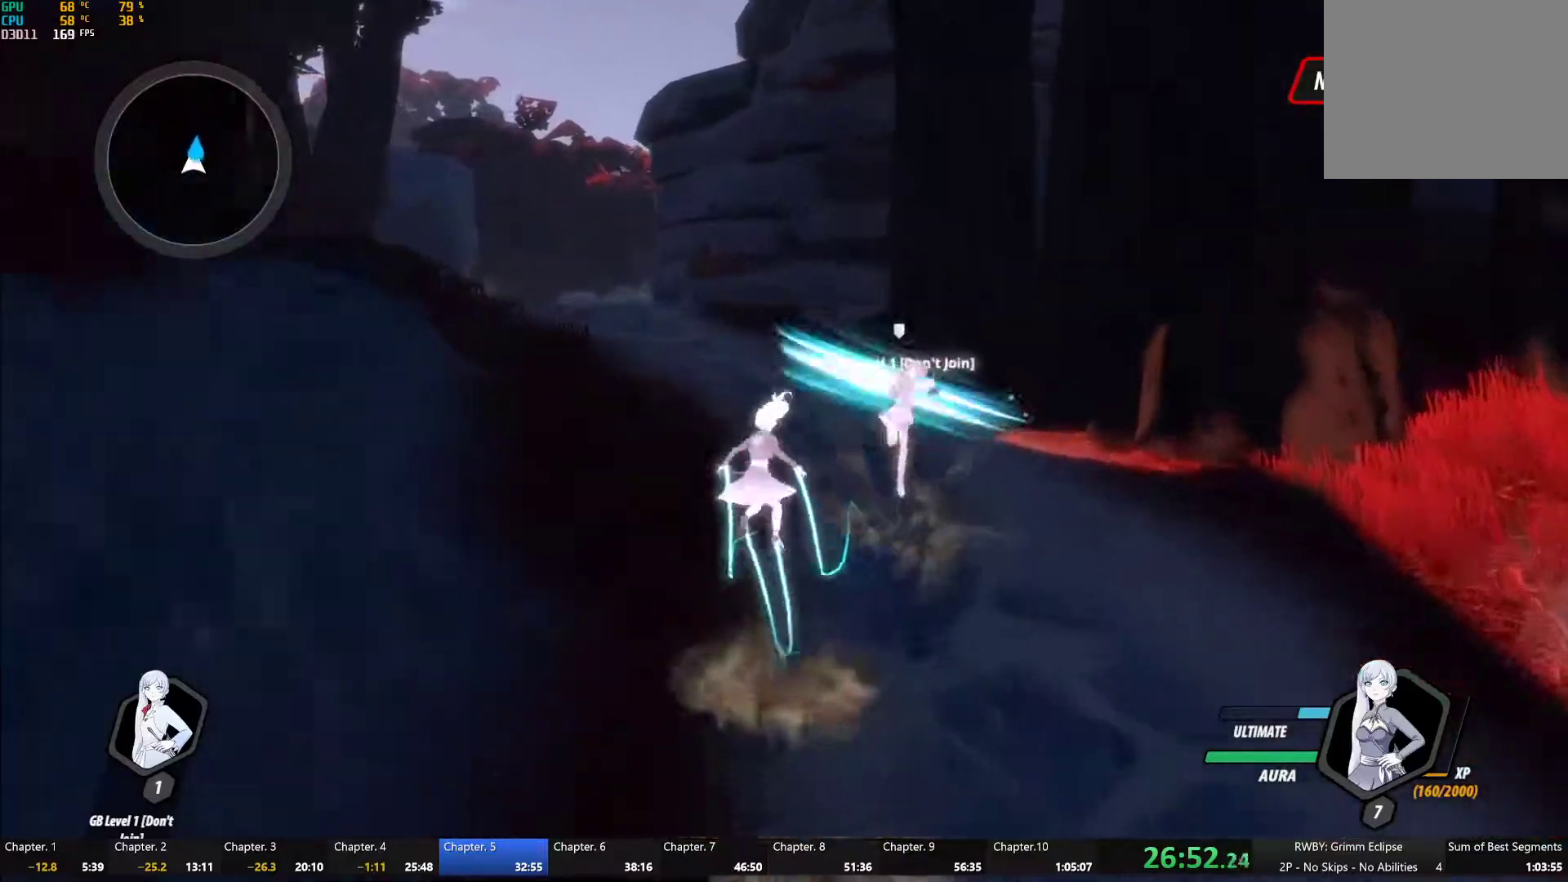
{"dt_ms": 500, "buttons": ["B", "L1"], "left_stick": "up", "right_stick": "center", "button_events": [[17, "A", "up"], [17, "Y", "down"], [67, "B", "down"], [83, "Y", "up"], [133, "B", "up"], [150, "A", "down"], [150, "L1", "up"], [200, "L1", "down"], [217, "A", "up"], [217, "Y", "down"], [250, "B", "down"], [300, "Y", "up"], [317, "B", "up"], [350, "A", "down"], [350, "L1", "up"], [400, "A", "up"], [400, "L1", "down"], [417, "Y", "down"], [467, "B", "down"], [467, "Y", "up"]]}
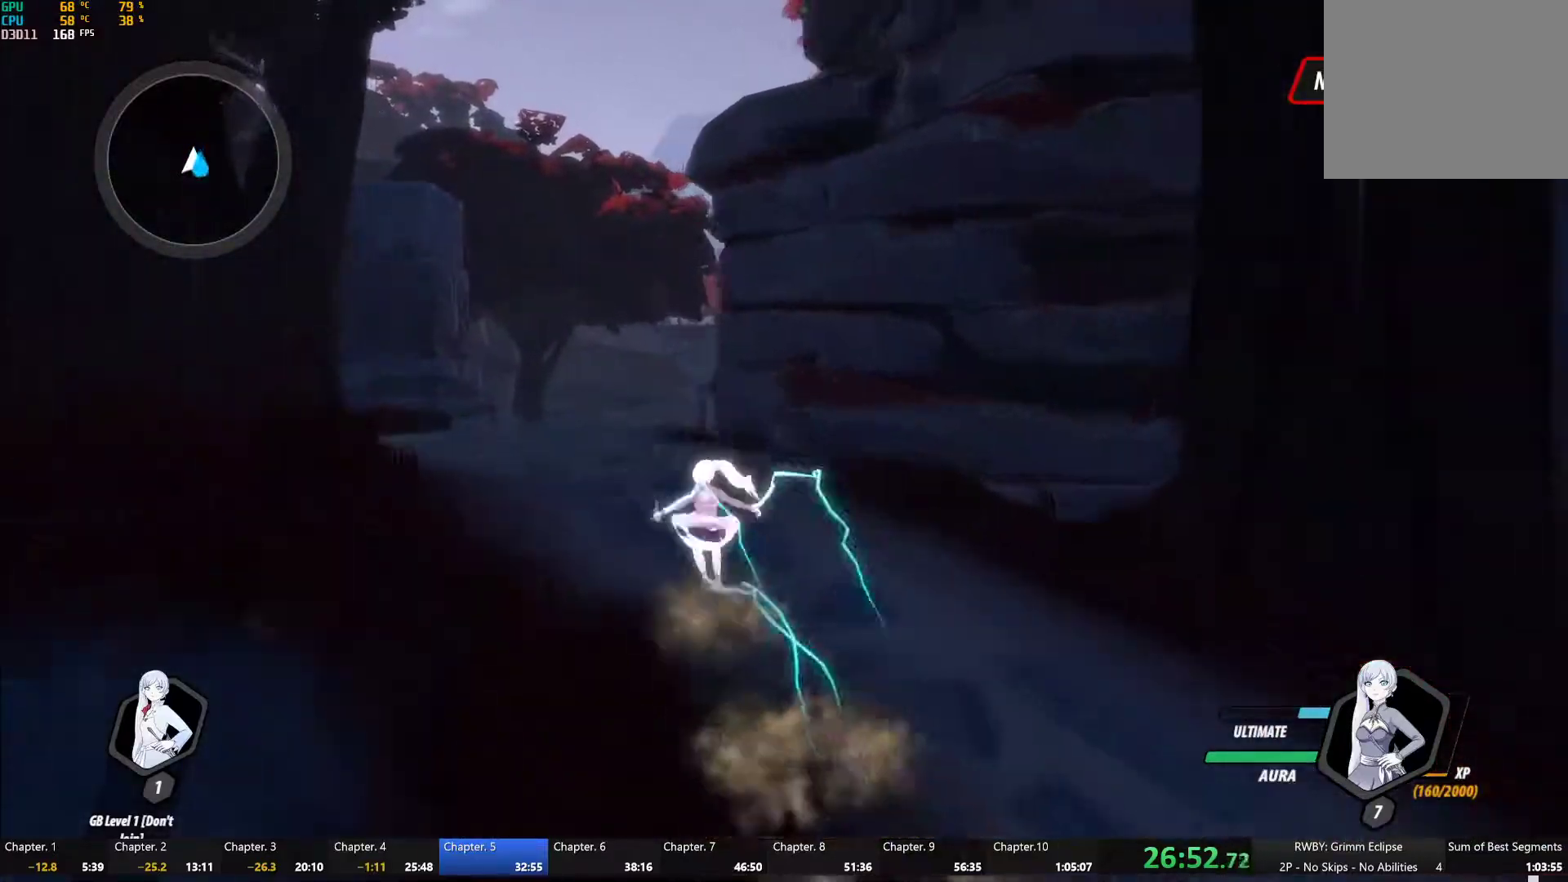
{"dt_ms": 500, "buttons": ["A"], "left_stick": "up", "right_stick": "center", "button_events": [[17, "B", "up"], [33, "L1", "up"], [50, "A", "down"], [100, "A", "up"], [100, "L1", "down"], [117, "Y", "down"], [150, "B", "down"], [167, "Y", "up"], [217, "B", "up"], [217, "L1", "up"], [233, "A", "down"], [300, "A", "up"], [300, "L1", "down"], [300, "Y", "down"], [333, "B", "down"], [383, "Y", "up"], [417, "B", "up"], [417, "L1", "up"], [450, "A", "down"]]}
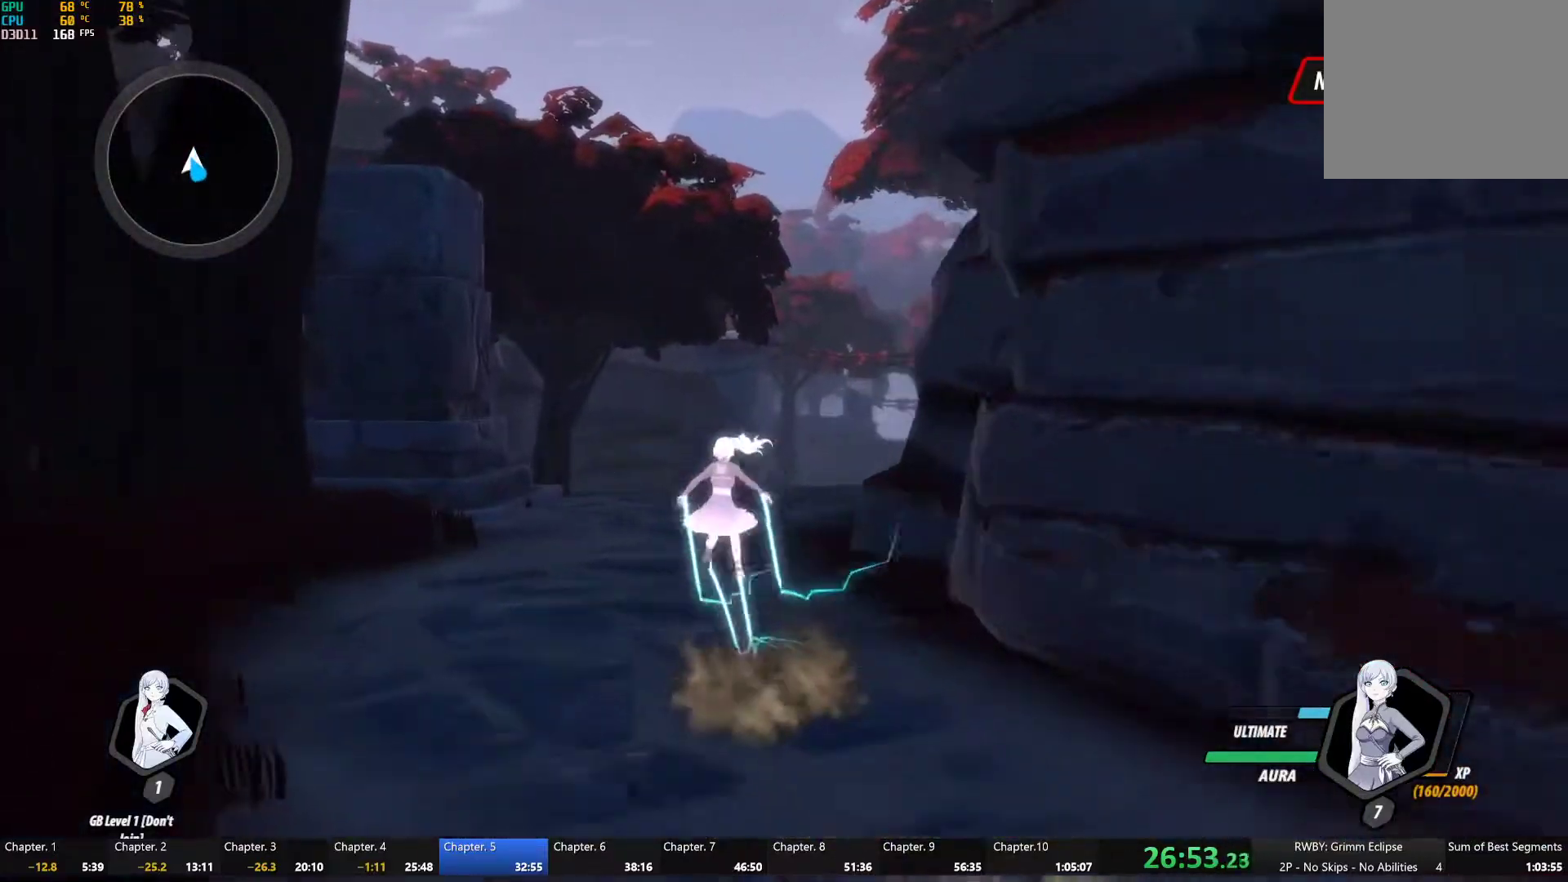
{"dt_ms": 500, "buttons": ["Y", "L1"], "left_stick": "up", "right_stick": "center", "button_events": [[17, "A", "up"], [17, "L1", "down"], [33, "Y", "down"], [50, "B", "down"], [117, "Y", "up"], [150, "B", "up"], [150, "L1", "up"], [183, "A", "down"], [233, "A", "up"], [233, "L1", "down"], [267, "Y", "down"], [283, "B", "down"], [333, "Y", "up"], [383, "B", "up"], [383, "L1", "up"], [417, "A", "down"], [483, "A", "up"], [483, "L1", "down"], [500, "Y", "down"]]}
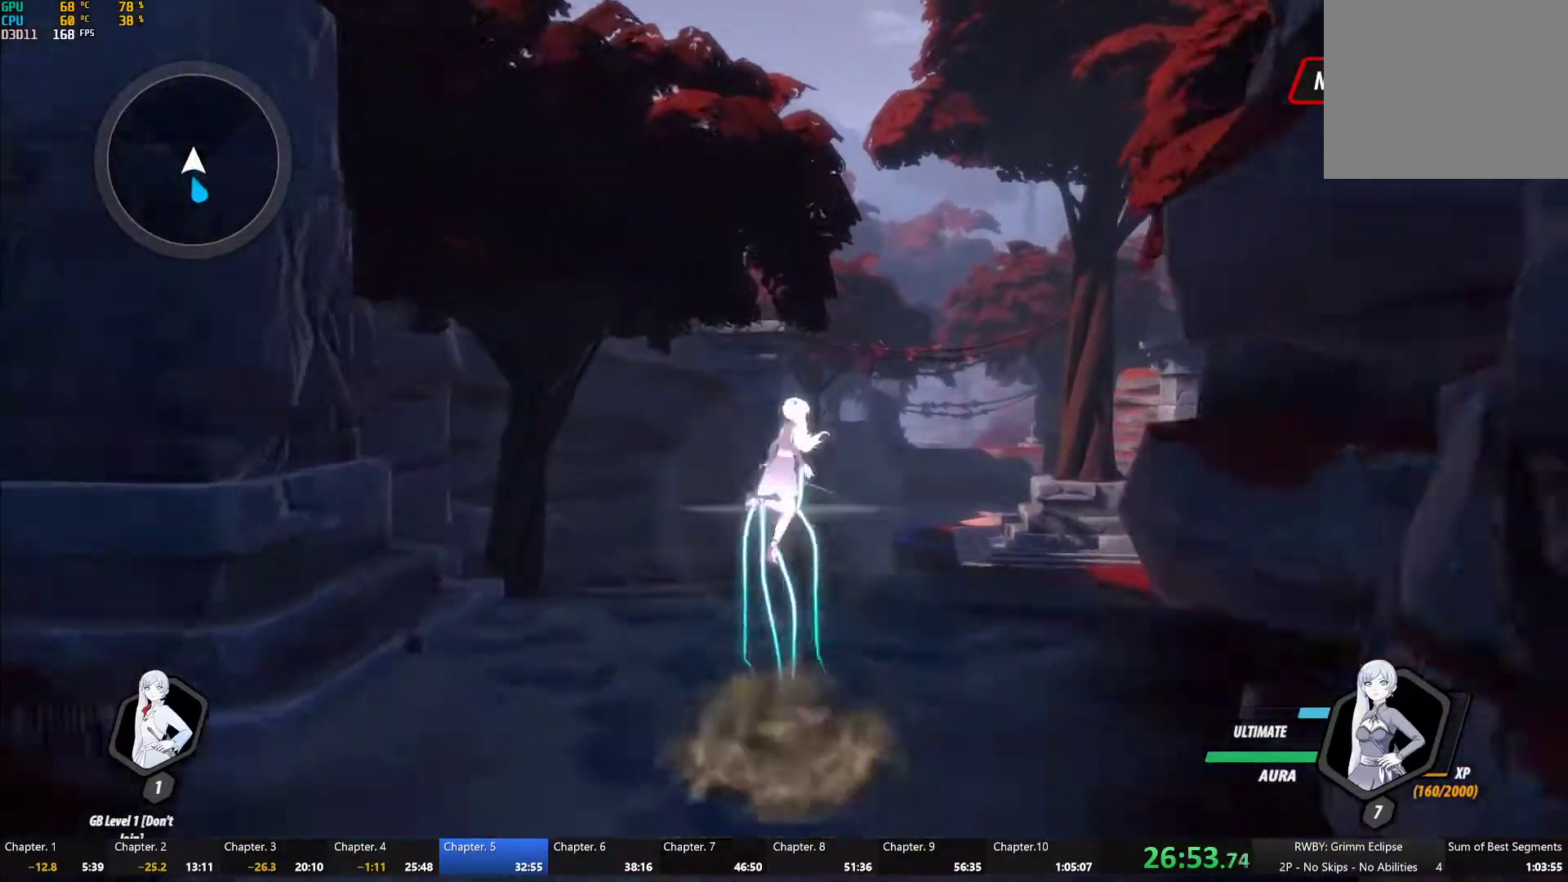
{"dt_ms": 500, "buttons": [], "left_stick": "up-right", "right_stick": "center", "button_events": [[17, "B", "down"], [67, "Y", "up"], [133, "B", "up"], [133, "L1", "up"], [167, "A", "down"], [217, "A", "up"], [217, "L1", "down"], [233, "Y", "down"], [283, "B", "down"], [333, "L1", "up"], [333, "Y", "up"], [383, "B", "up"]]}
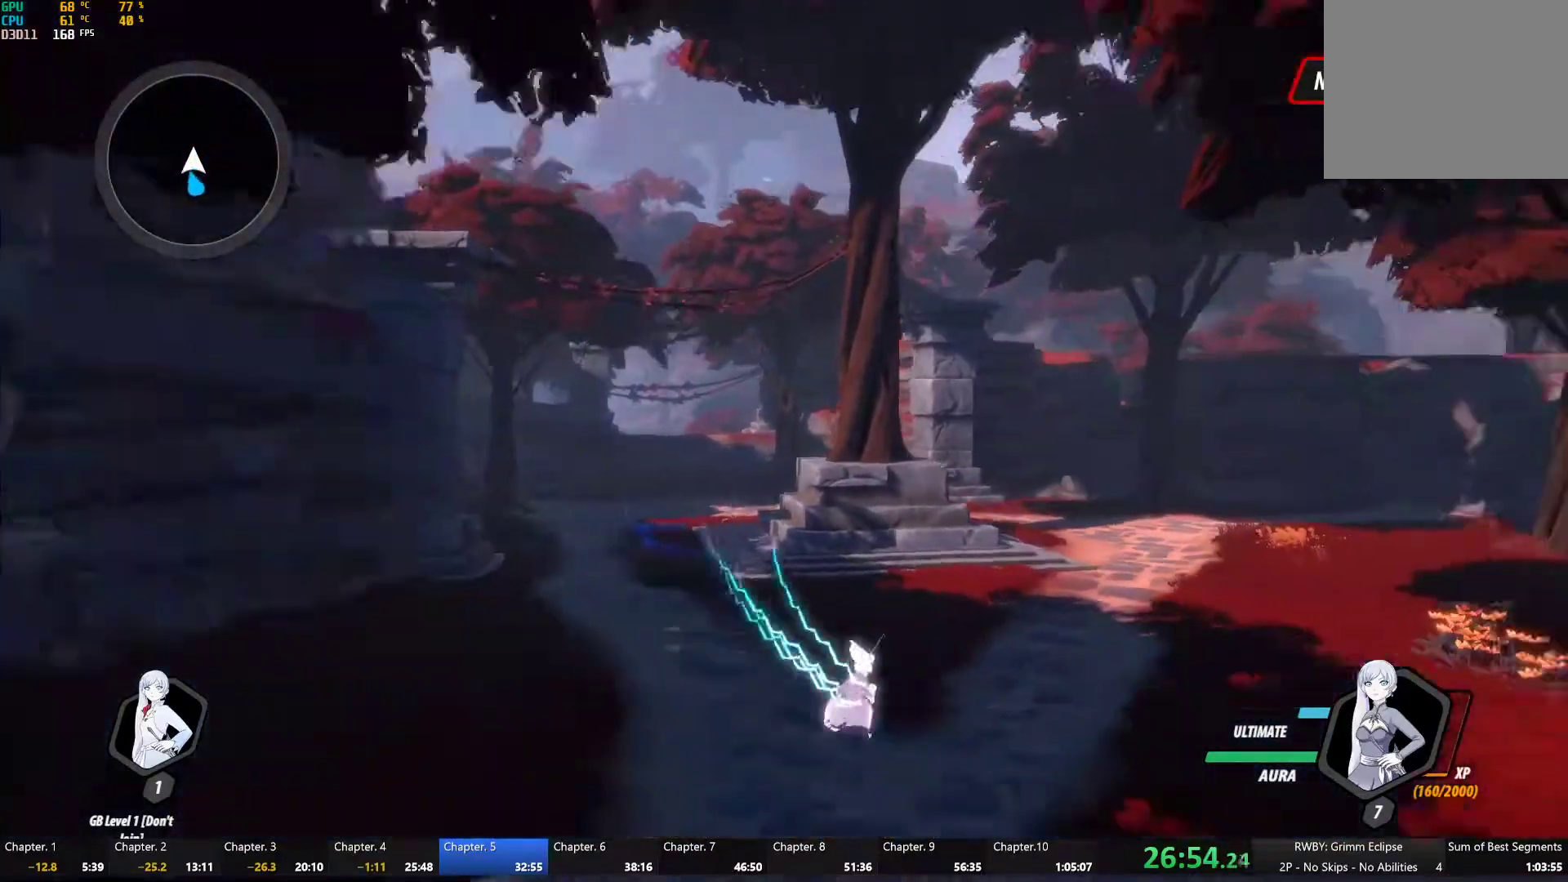
{"dt_ms": 500, "buttons": ["L1"], "left_stick": "up", "right_stick": "center", "button_events": [[250, "A", "down"], [283, "L1", "down"], [317, "A", "up"], [317, "Y", "down"], [367, "B", "down"], [383, "Y", "up"], [417, "L1", "up"], [433, "B", "up"], [500, "L1", "down"]]}
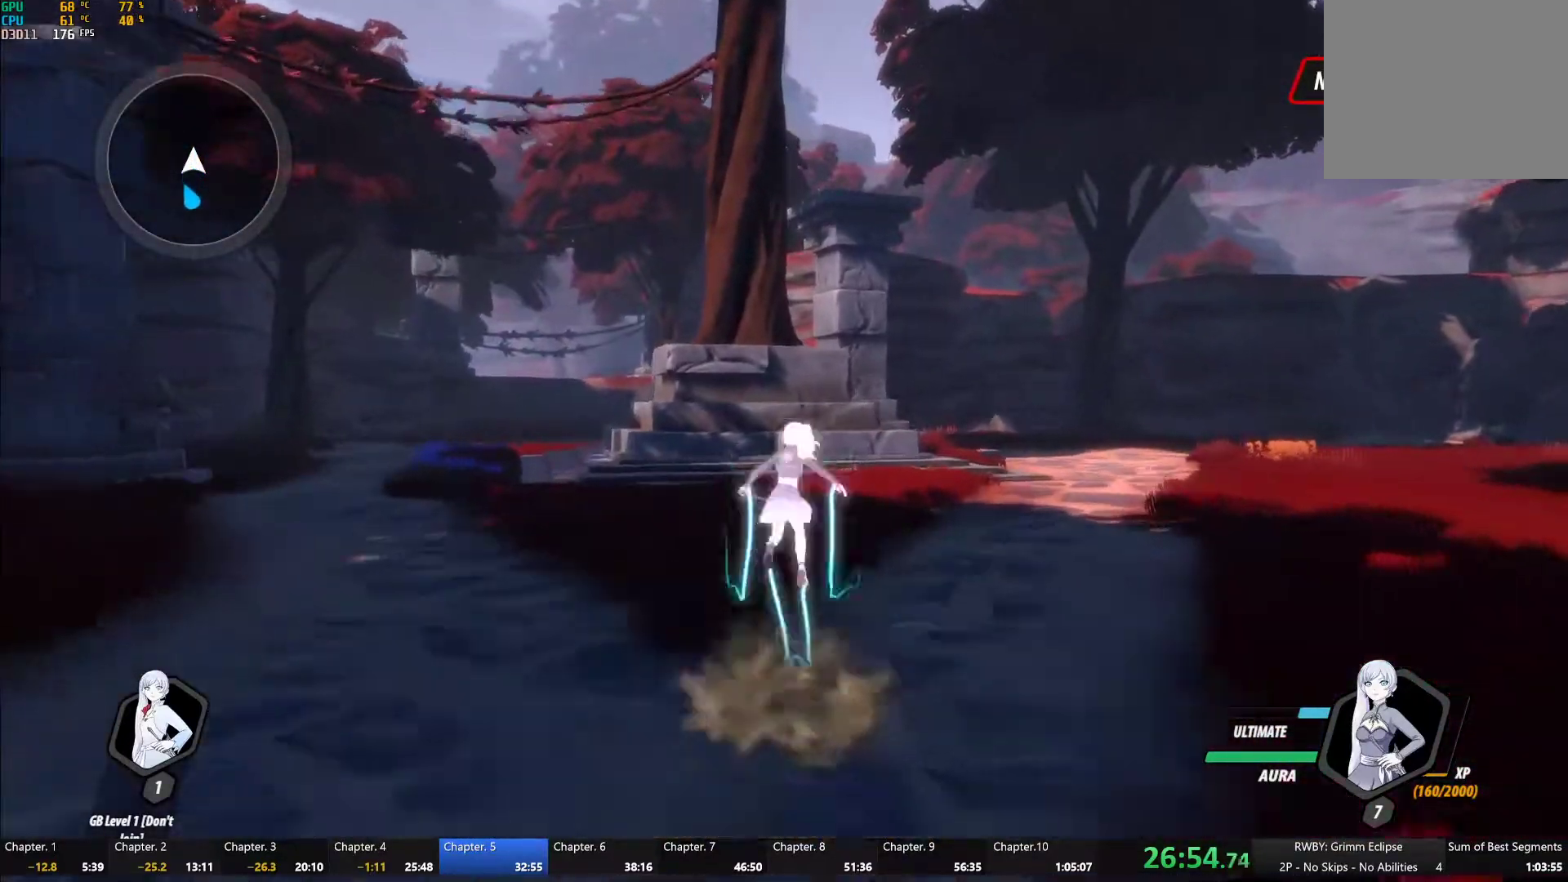
{"dt_ms": 500, "buttons": ["L1"], "left_stick": "up", "right_stick": "center", "button_events": [[33, "Y", "down"], [50, "B", "down"], [100, "Y", "up"], [117, "B", "up"], [117, "L1", "up"], [133, "A", "down"], [200, "A", "up"], [200, "L1", "down"], [217, "Y", "down"], [250, "B", "down"], [267, "Y", "up"], [317, "B", "up"], [333, "L1", "up"], [350, "A", "down"], [400, "L1", "down"], [417, "A", "up"], [417, "Y", "down"], [450, "B", "down"], [467, "Y", "up"], [500, "B", "up"]]}
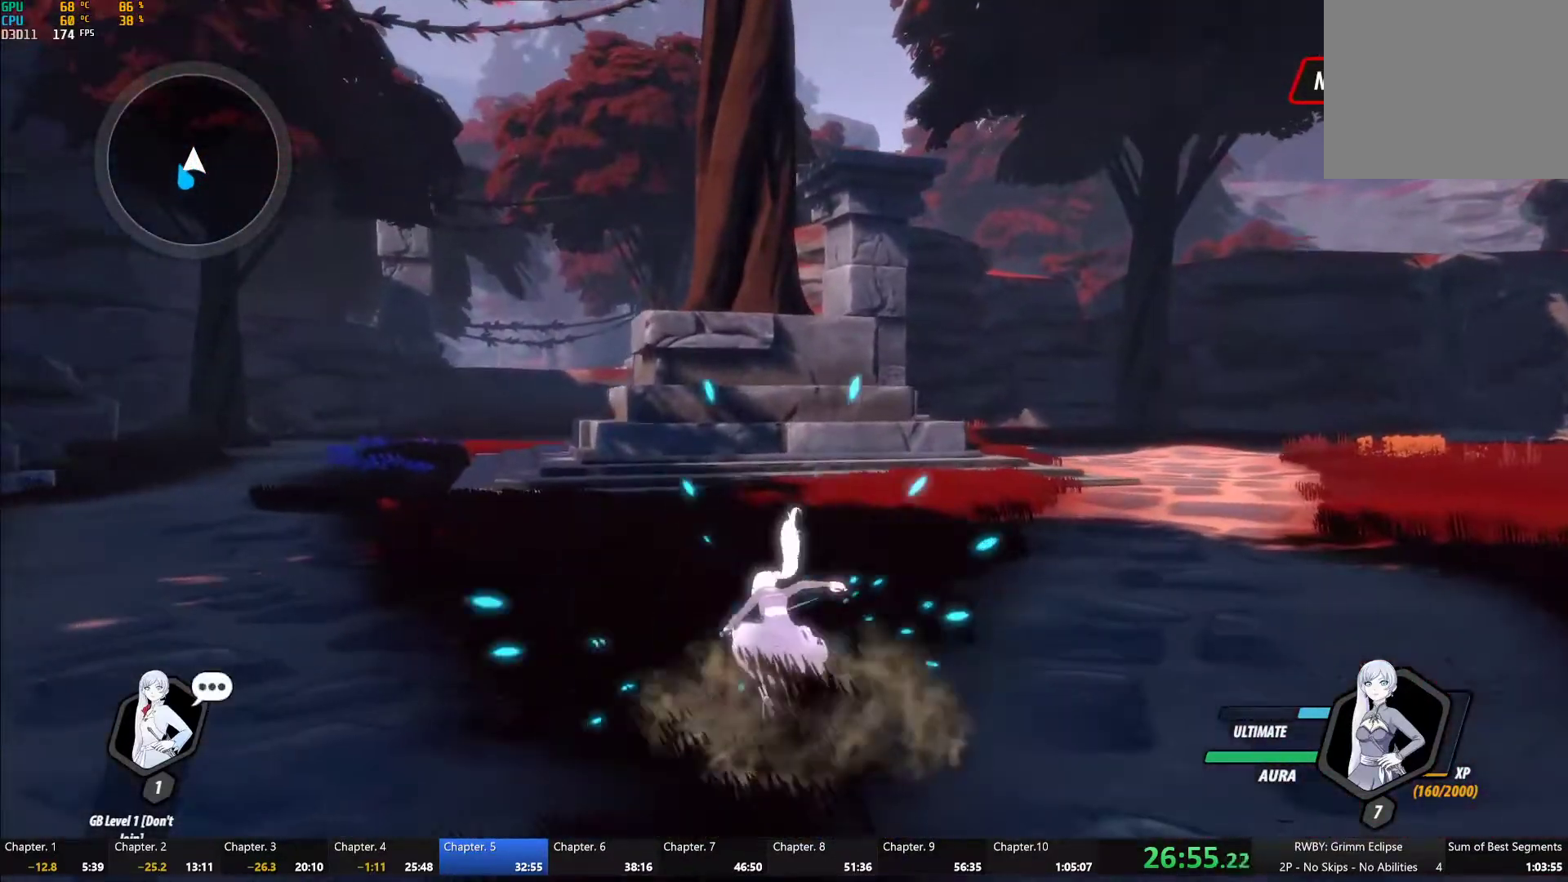
{"dt_ms": 500, "buttons": ["B", "L1"], "left_stick": "up", "right_stick": "center", "button_events": [[33, "L1", "up"], [400, "A", "down"], [400, "L1", "down"], [467, "A", "up"], [483, "B", "down"]]}
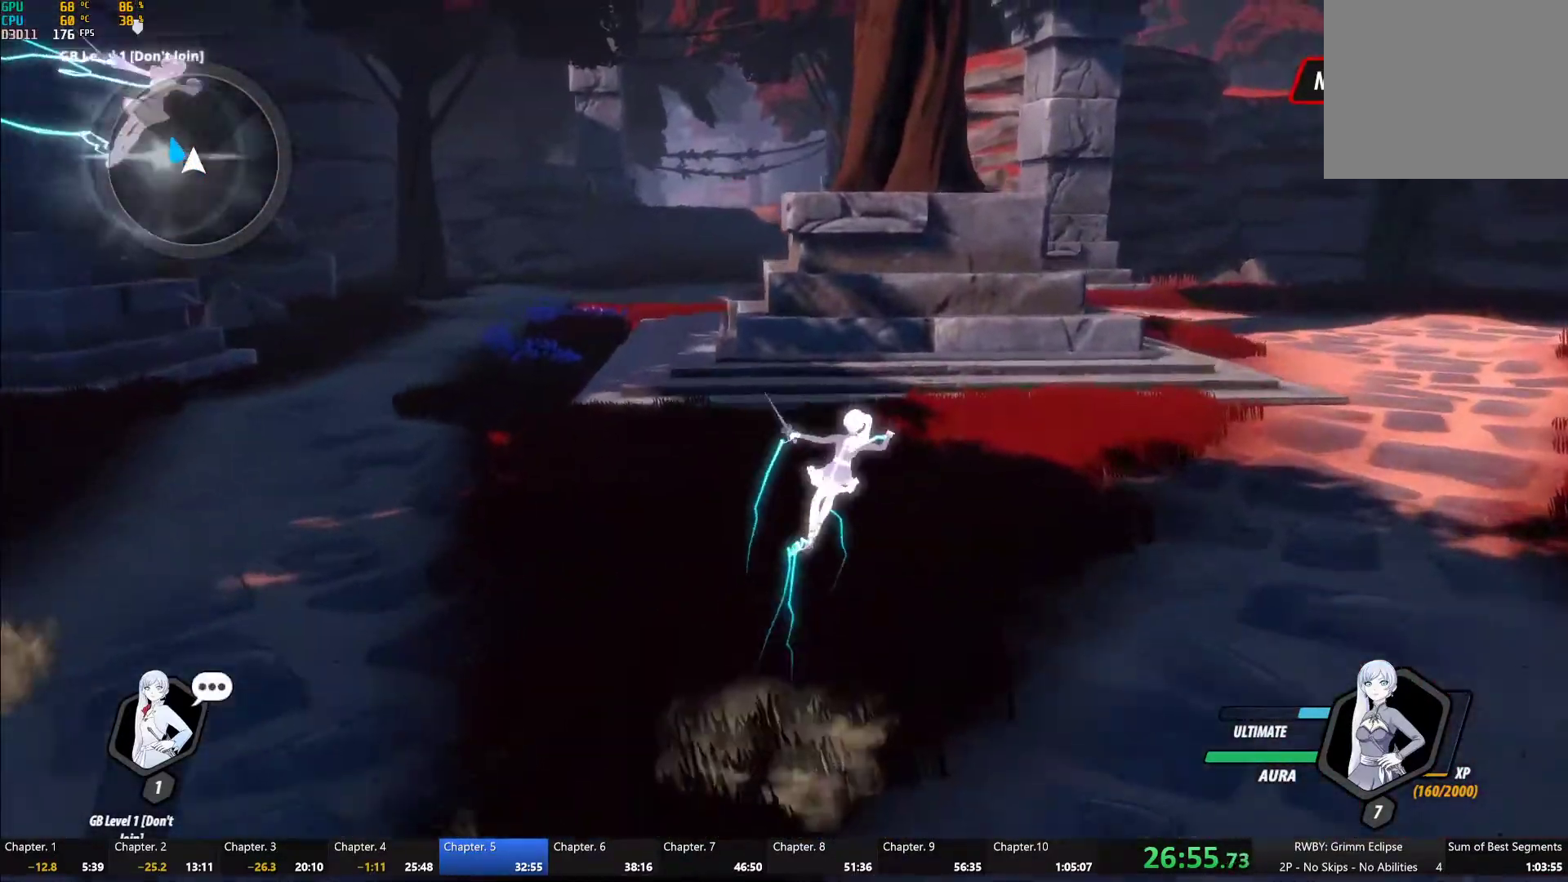
{"dt_ms": 500, "buttons": ["A", "L1"], "left_stick": "up-right", "right_stick": "center", "button_events": [[67, "A", "down"], [67, "B", "up"], [67, "L1", "up"], [117, "L1", "down"], [150, "A", "up"], [150, "Y", "down"], [167, "B", "down"], [217, "Y", "up"], [233, "B", "up"], [250, "L1", "up"], [267, "A", "down"], [333, "A", "up"], [333, "L1", "down"], [333, "Y", "down"], [383, "B", "down"], [400, "Y", "up"], [450, "B", "up"], [483, "A", "down"]]}
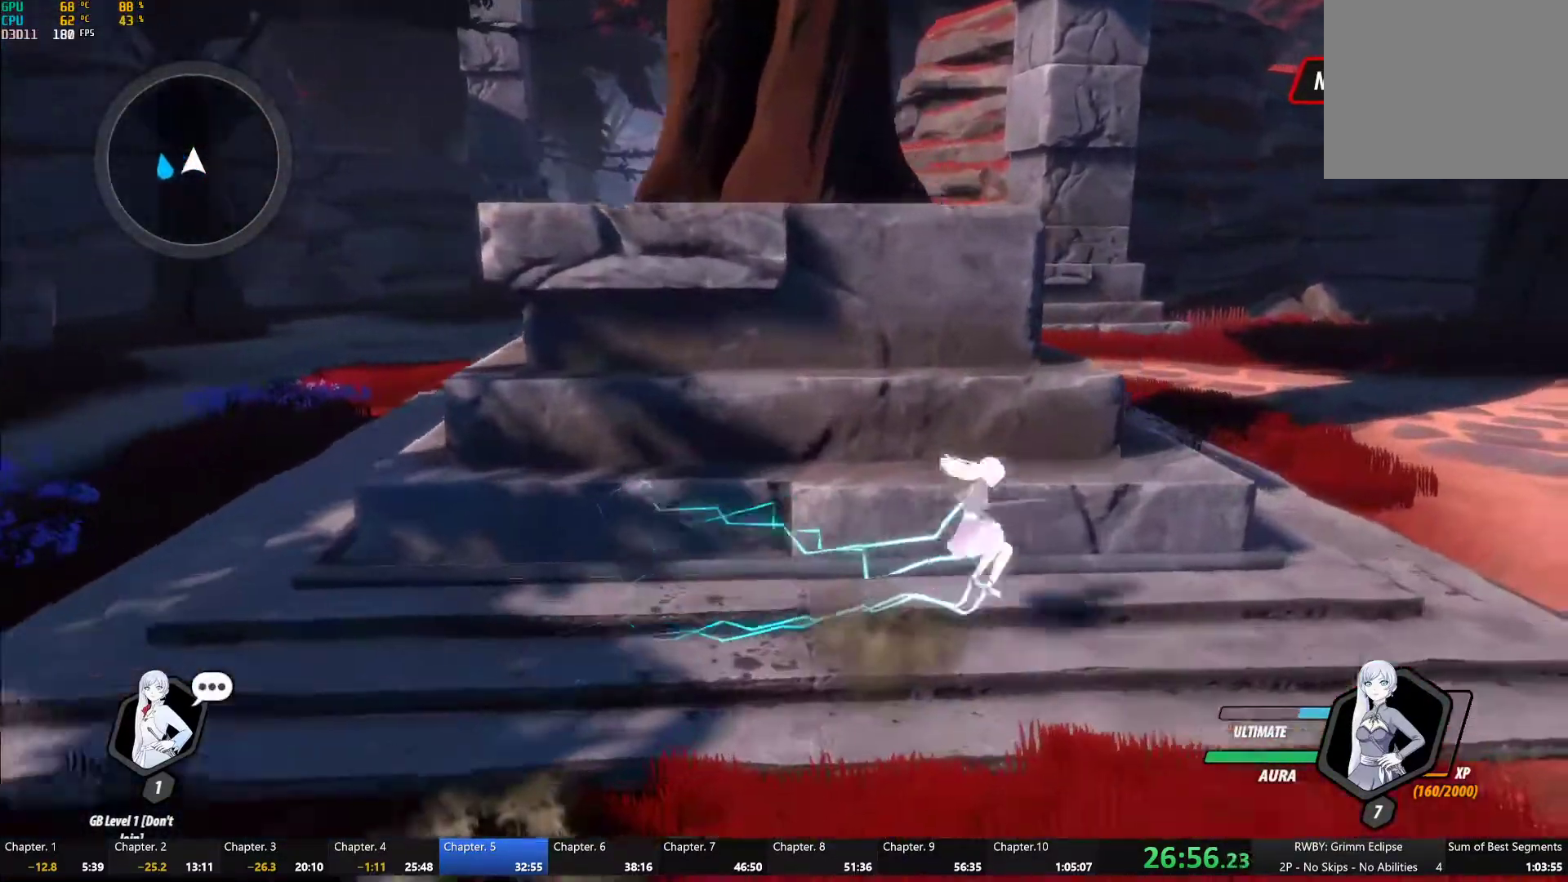
{"dt_ms": 500, "buttons": ["A", "L1"], "left_stick": "up-right", "right_stick": "center", "button_events": [[33, "A", "up"], [50, "Y", "down"], [100, "B", "down"], [133, "Y", "up"], [167, "B", "up"], [167, "L1", "up"], [200, "A", "down"], [250, "A", "up"], [267, "L1", "down"], [267, "Y", "down"], [300, "B", "down"], [350, "Y", "up"], [400, "B", "up"], [400, "L1", "up"], [483, "A", "down"], [483, "L1", "down"]]}
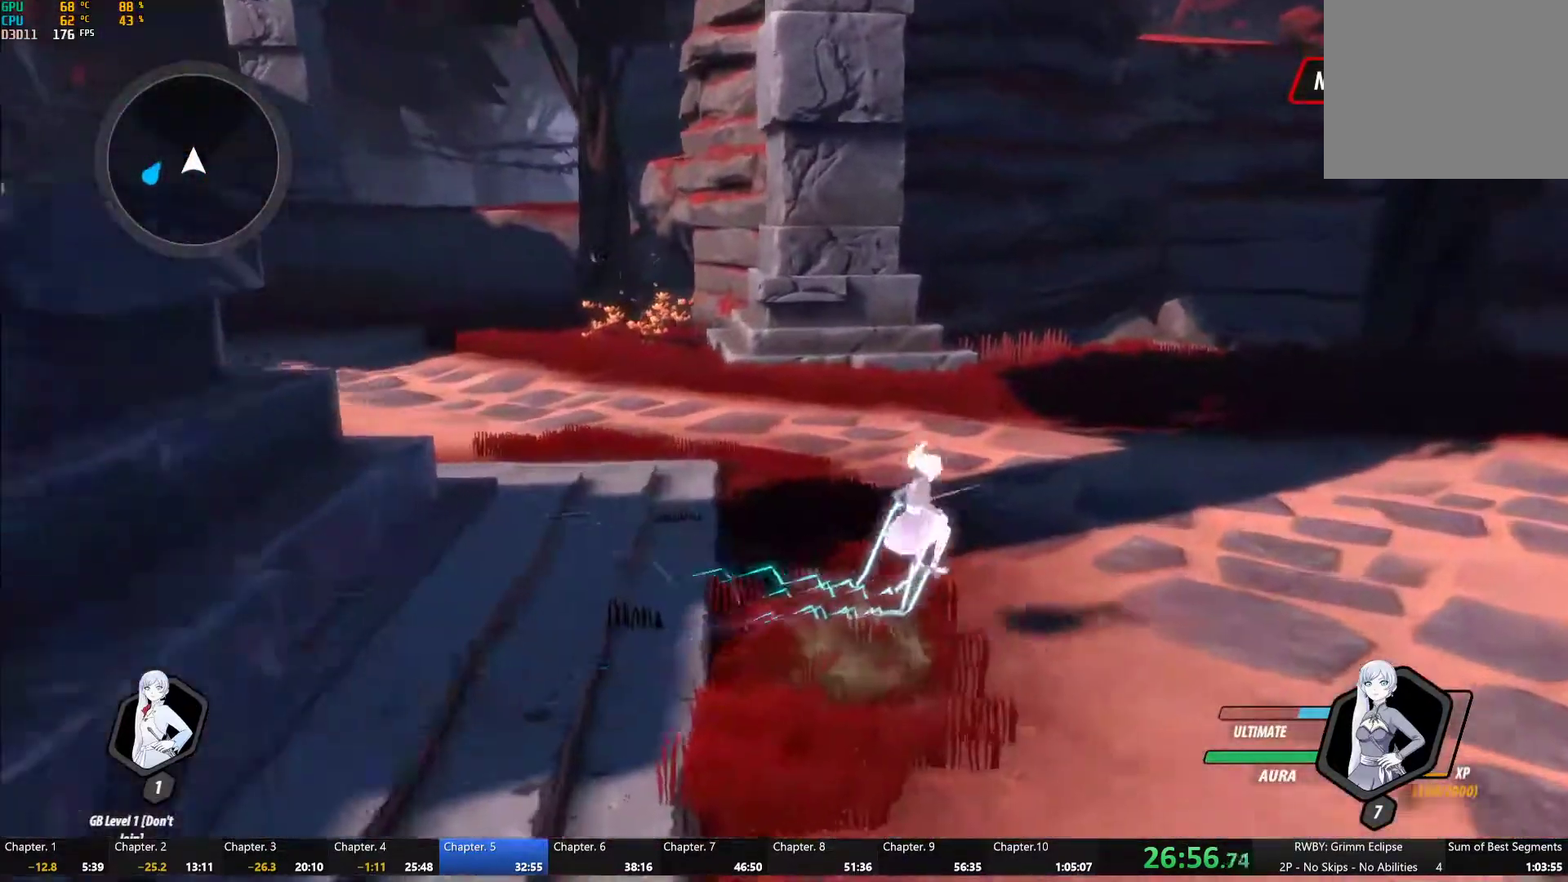
{"dt_ms": 500, "buttons": [], "left_stick": "right", "right_stick": "center"}
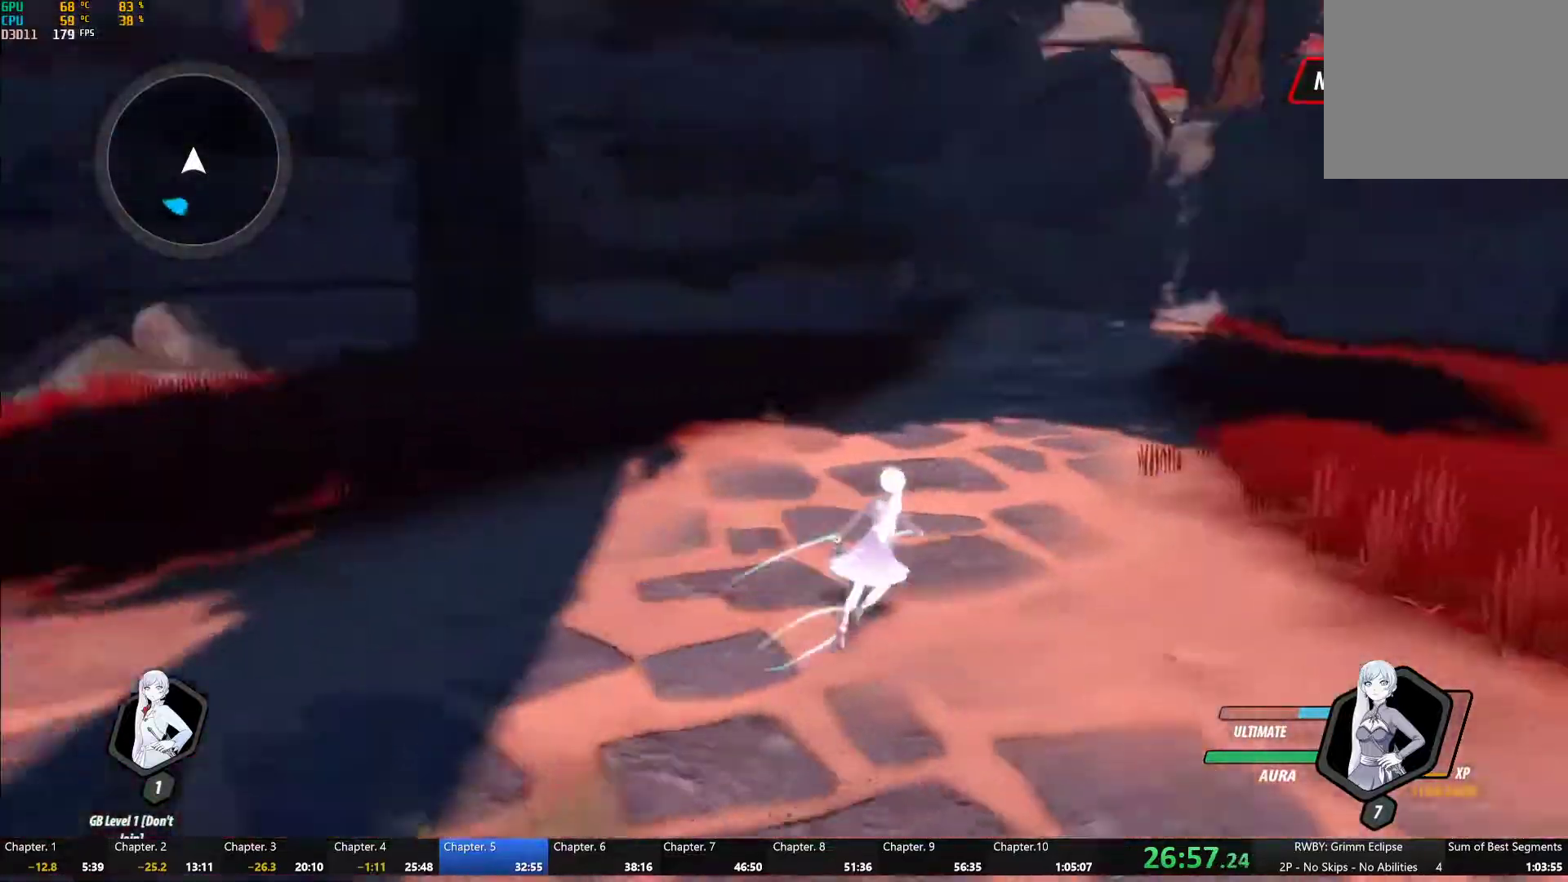
{"dt_ms": 500, "buttons": ["L1"], "left_stick": "up", "right_stick": "center", "button_events": [[133, "L1", "down"], [183, "Y", "down"], [217, "B", "down"], [233, "Y", "up"], [267, "L1", "up"], [300, "B", "up"], [350, "L1", "down"], [400, "Y", "down"], [433, "B", "down"], [483, "Y", "up"], [500, "B", "up"]]}